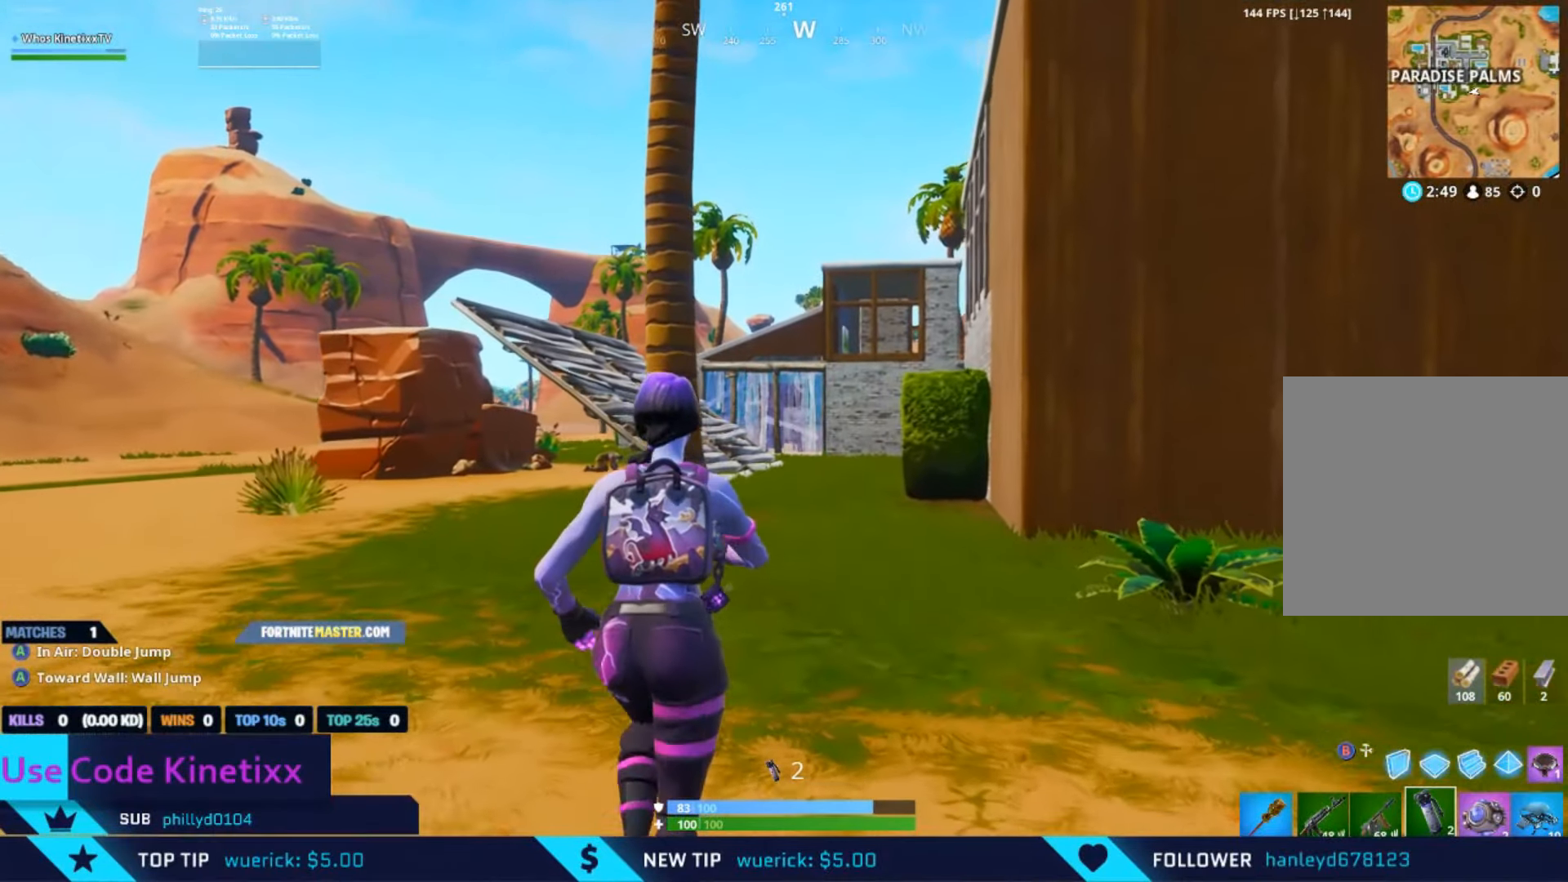
Gameplay with a controller (Xbox layout); each line is a JSON object with the inputs held at the frame after it. "events" lists button and stick changes between this image and that frame as [ms after this image, input, new state], when the widget could be followed in between.
{"buttons": [], "left_stick": "up", "right_stick": "center", "events": []}
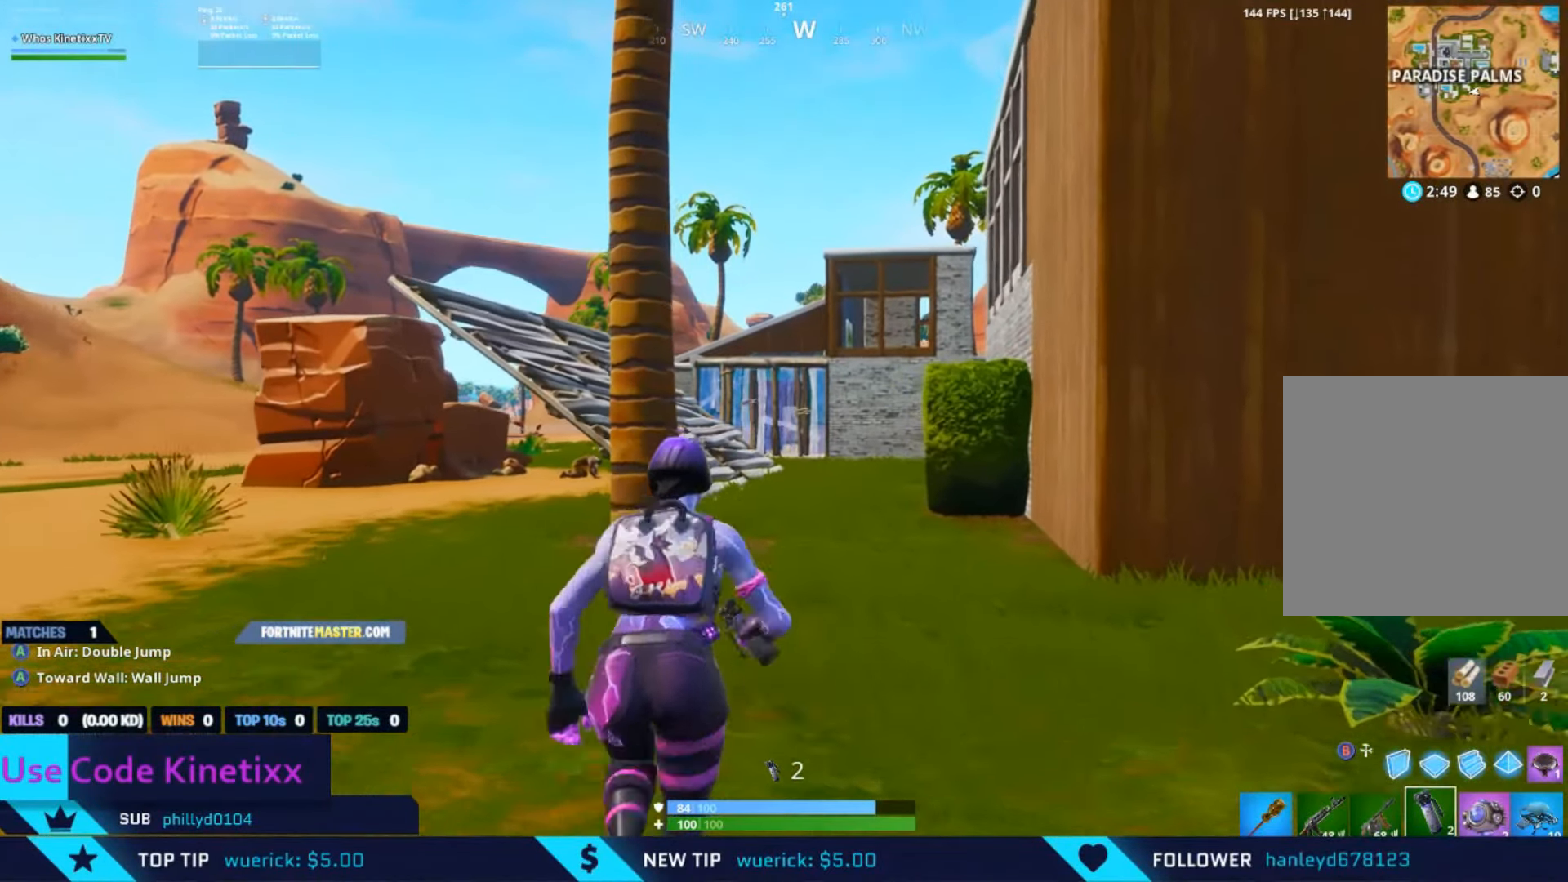
{"buttons": [], "left_stick": "up", "right_stick": "center", "events": [[50, "R1", "down"], [116, "R1", "up"]]}
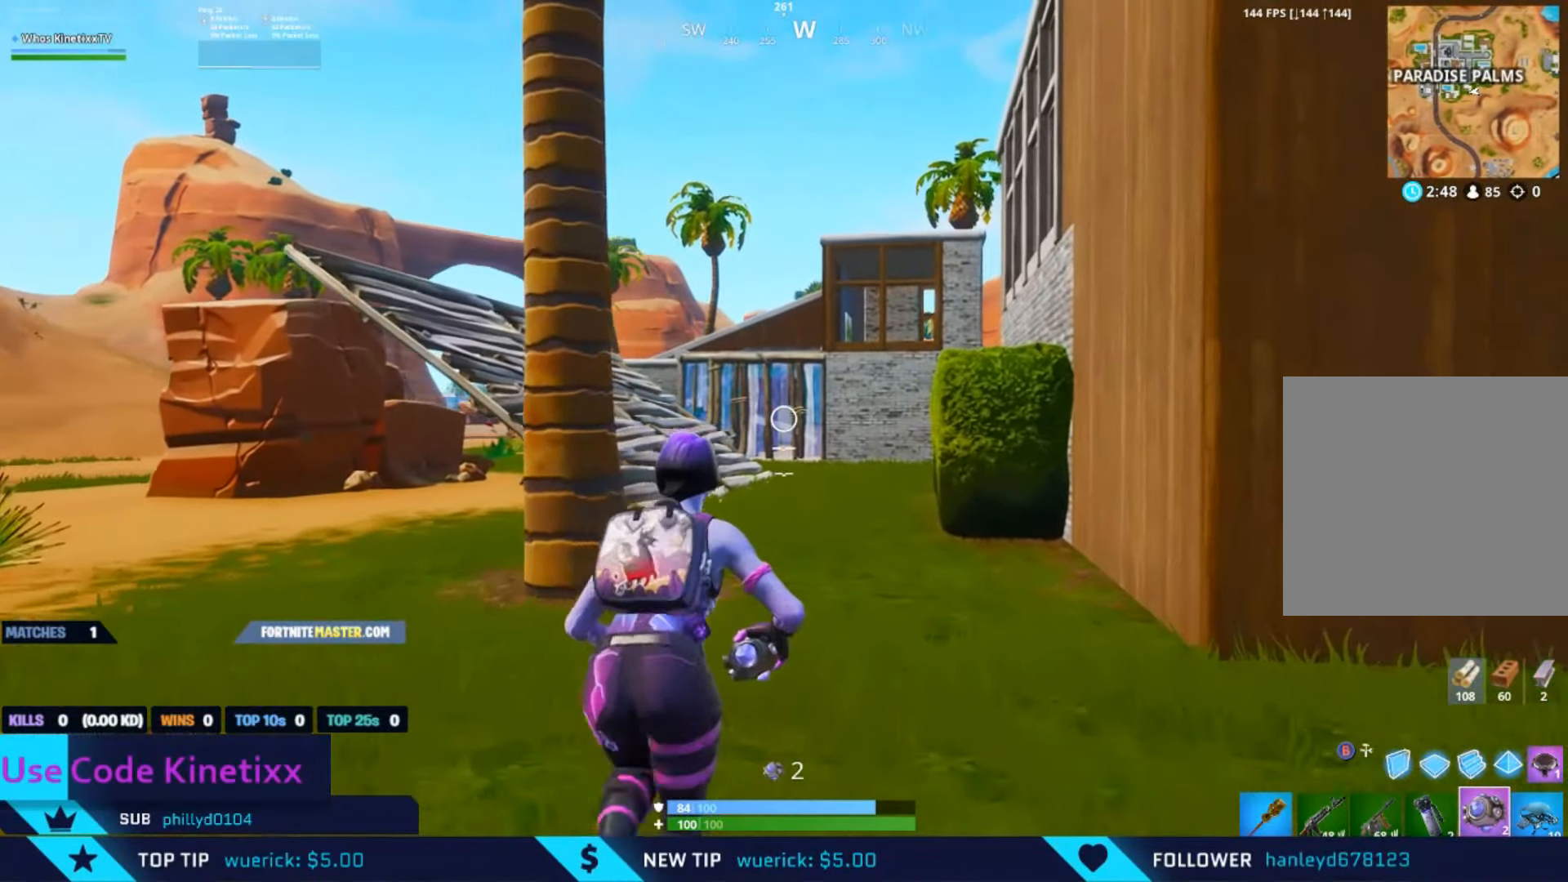
{"buttons": [], "left_stick": "up-left", "right_stick": "center", "events": [[483, "left_stick", "up-left"]]}
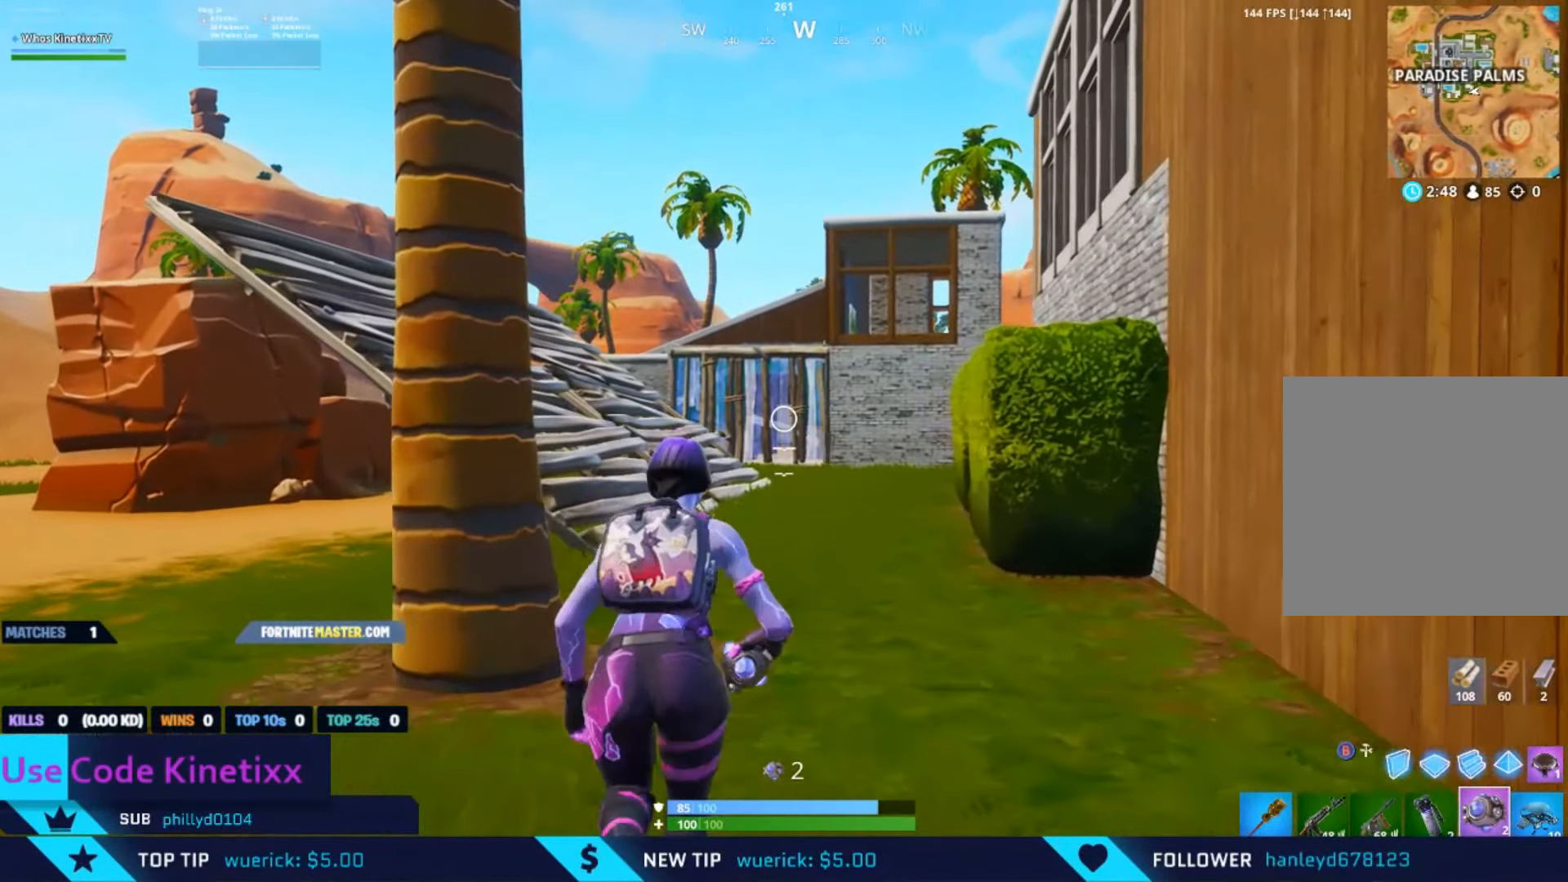
{"buttons": [], "left_stick": "up-left", "right_stick": "center", "events": [[83, "L1", "down"], [216, "L1", "up"], [383, "L1", "down"], [483, "L1", "up"]]}
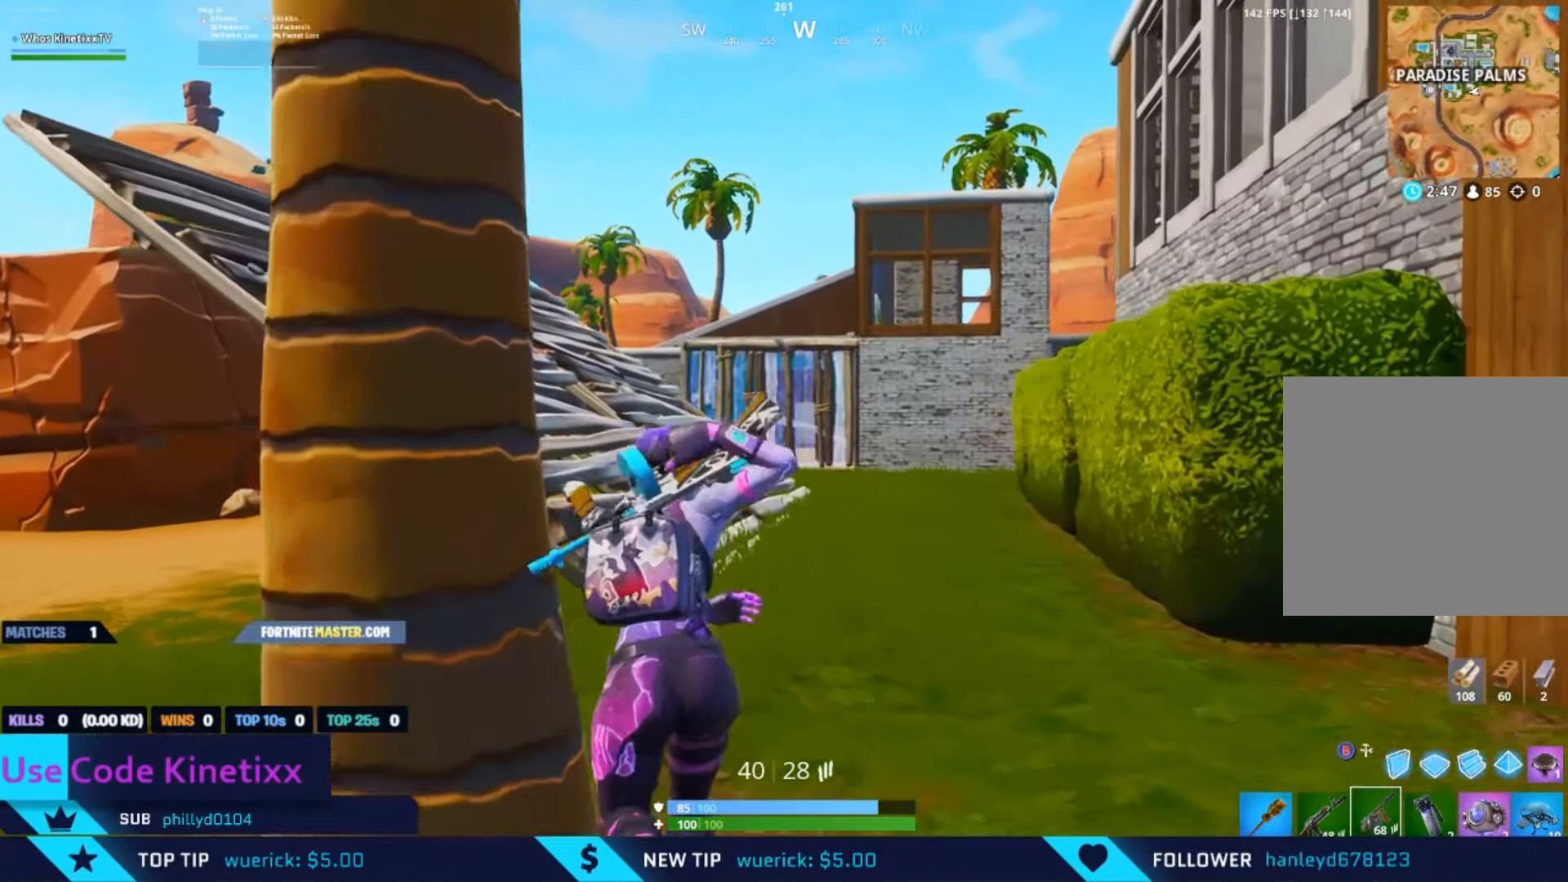
{"buttons": [], "left_stick": "up-left", "right_stick": "left", "events": [[283, "right_stick", "left"]]}
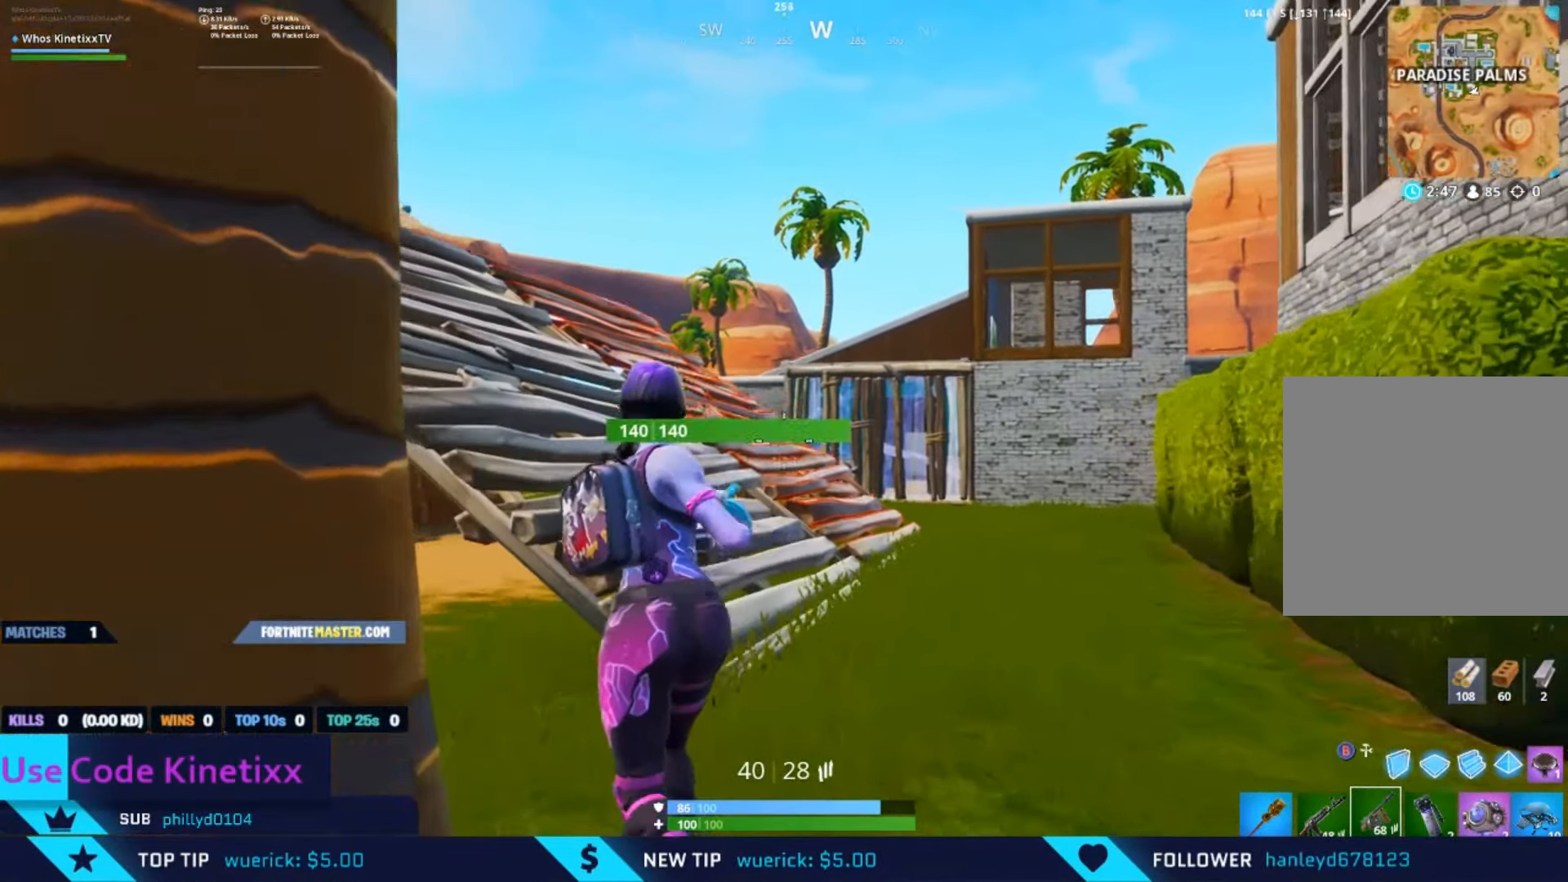
{"buttons": [], "left_stick": "center", "right_stick": "right", "events": [[83, "right_stick", "center"], [150, "A", "down"], [316, "A", "up"], [316, "L1", "down"], [417, "right_stick", "right"], [450, "L1", "up"], [483, "left_stick", "center"]]}
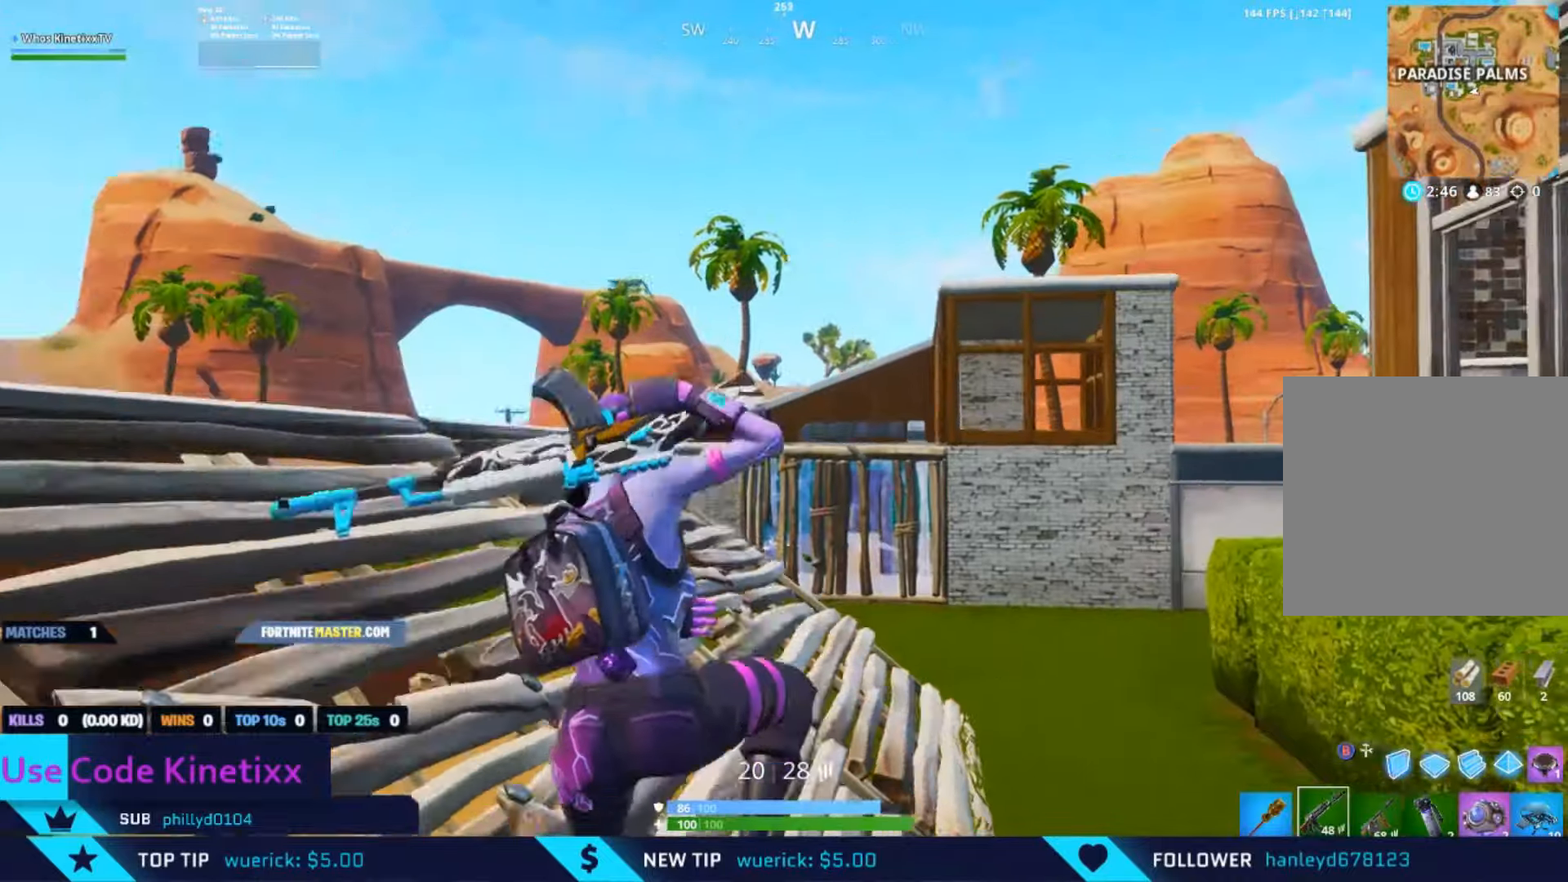
{"buttons": [], "left_stick": "up-left", "right_stick": "right", "events": [[83, "right_stick", "center"], [117, "left_stick", "up-left"], [150, "right_stick", "right"]]}
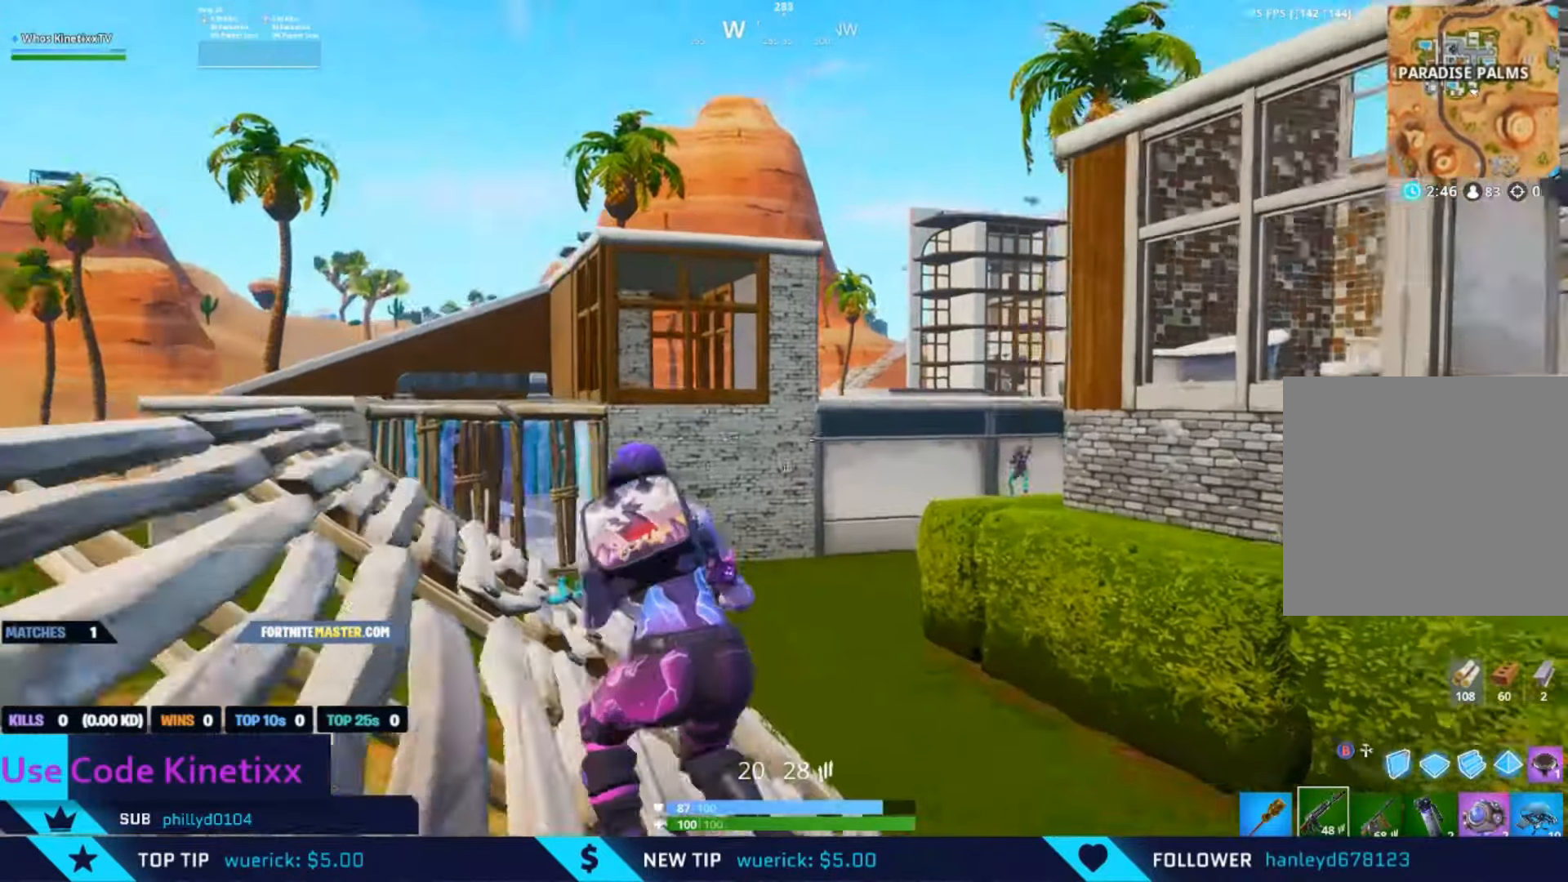
{"buttons": ["R2"], "left_stick": "down-right", "right_stick": "down", "events": [[83, "right_stick", "center"], [283, "B", "down"], [283, "right_stick", "down"], [383, "B", "up"], [383, "R2", "down"], [450, "left_stick", "down-right"]]}
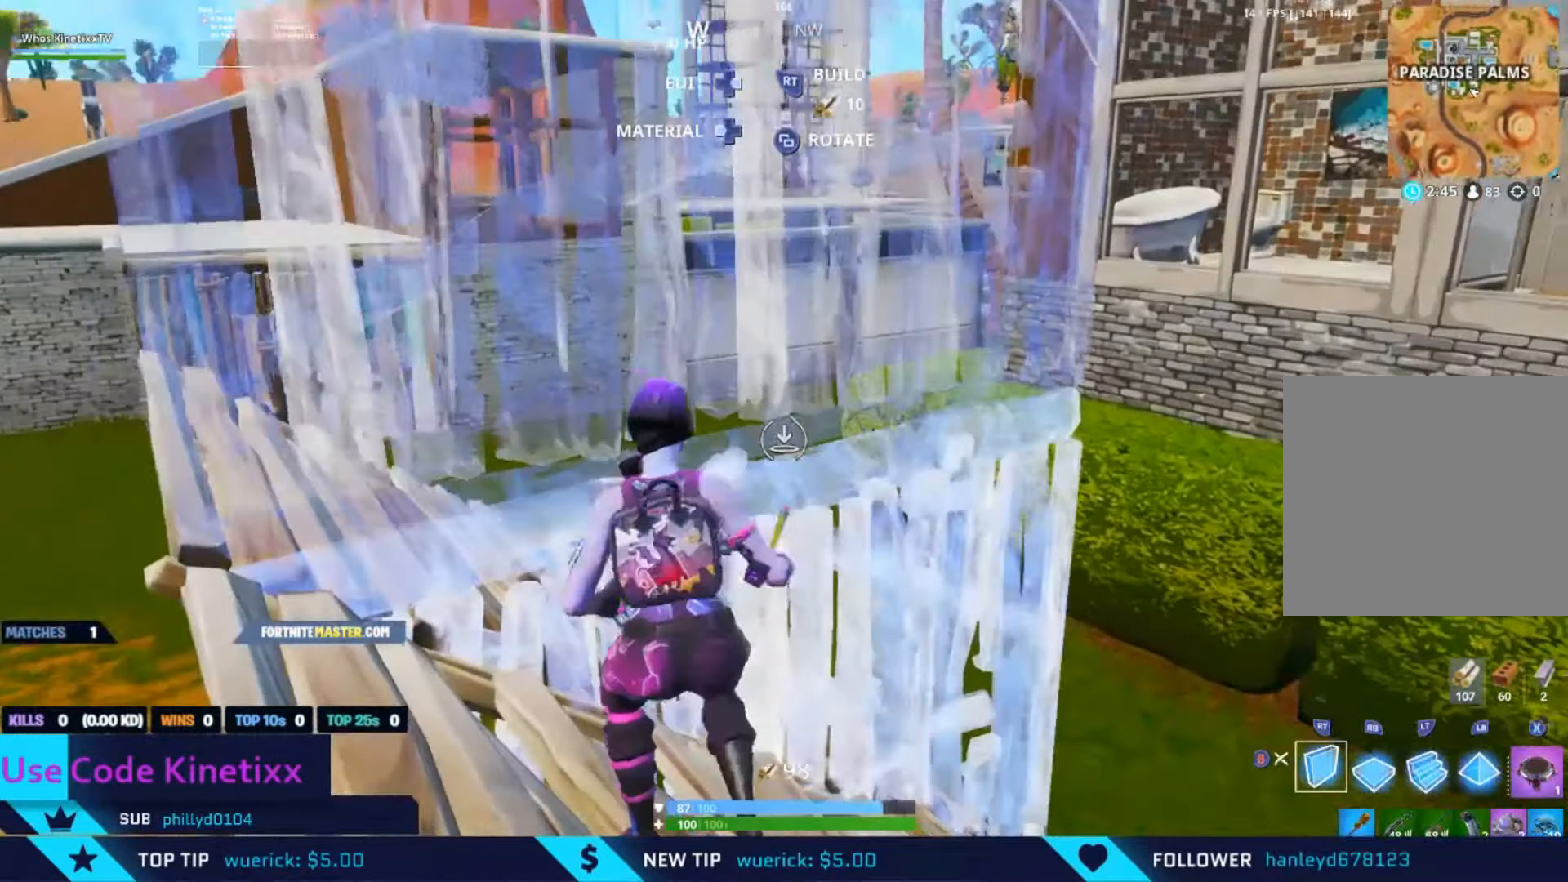
{"buttons": [], "left_stick": "right", "right_stick": "center", "events": [[17, "right_stick", "center"], [50, "R2", "up"], [383, "B", "down"], [483, "B", "up"], [483, "left_stick", "right"]]}
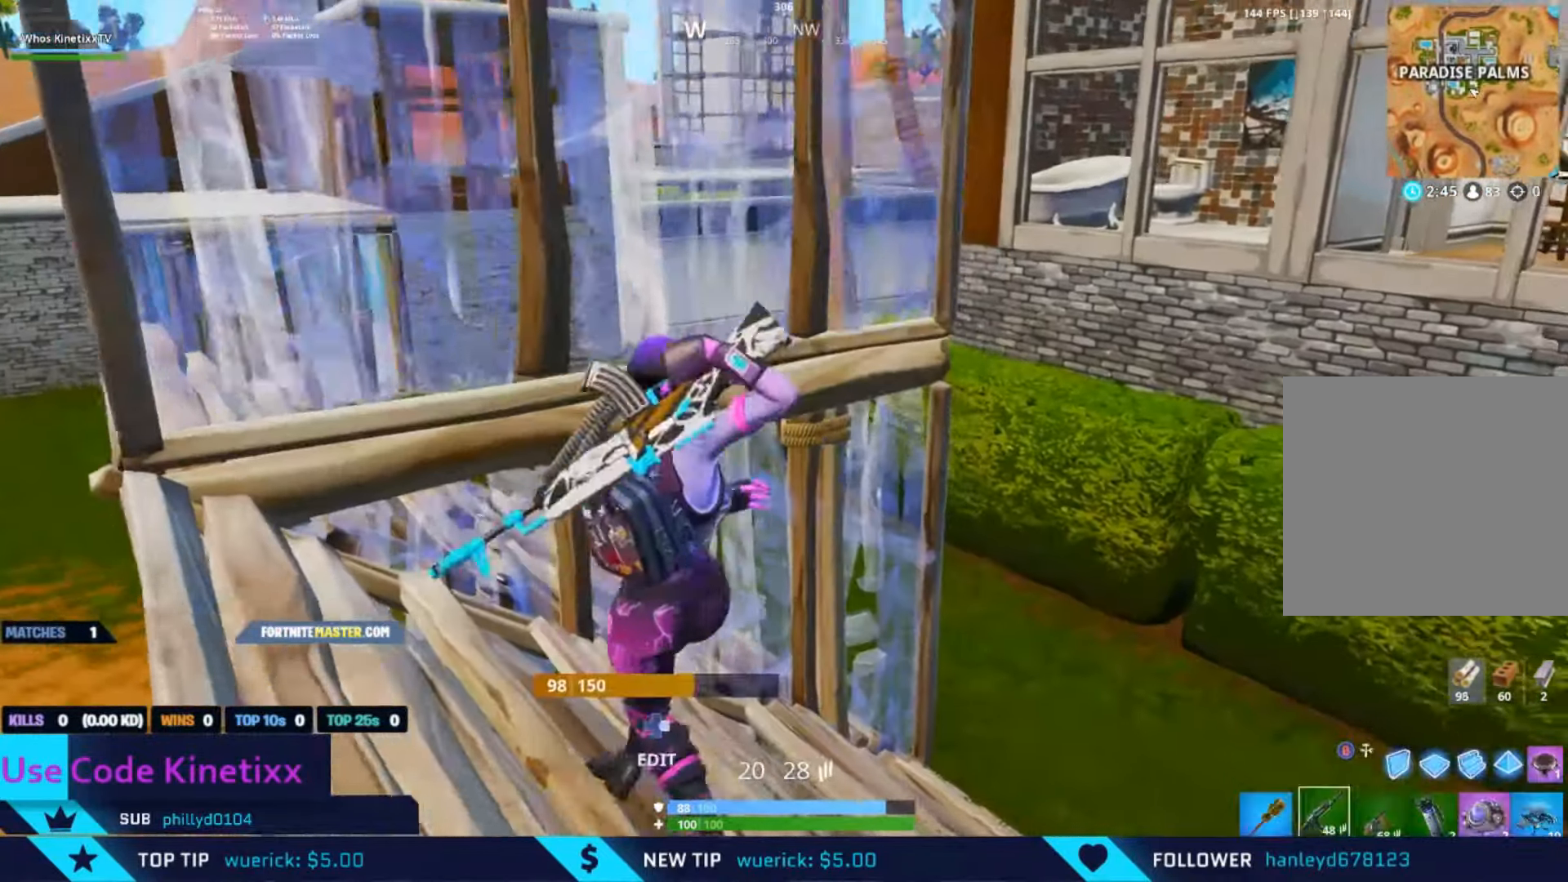
{"buttons": [], "left_stick": "up-left", "right_stick": "center", "events": [[50, "R1", "down"], [150, "R1", "up"], [183, "right_stick", "left"], [283, "left_stick", "up-left"], [383, "right_stick", "center"]]}
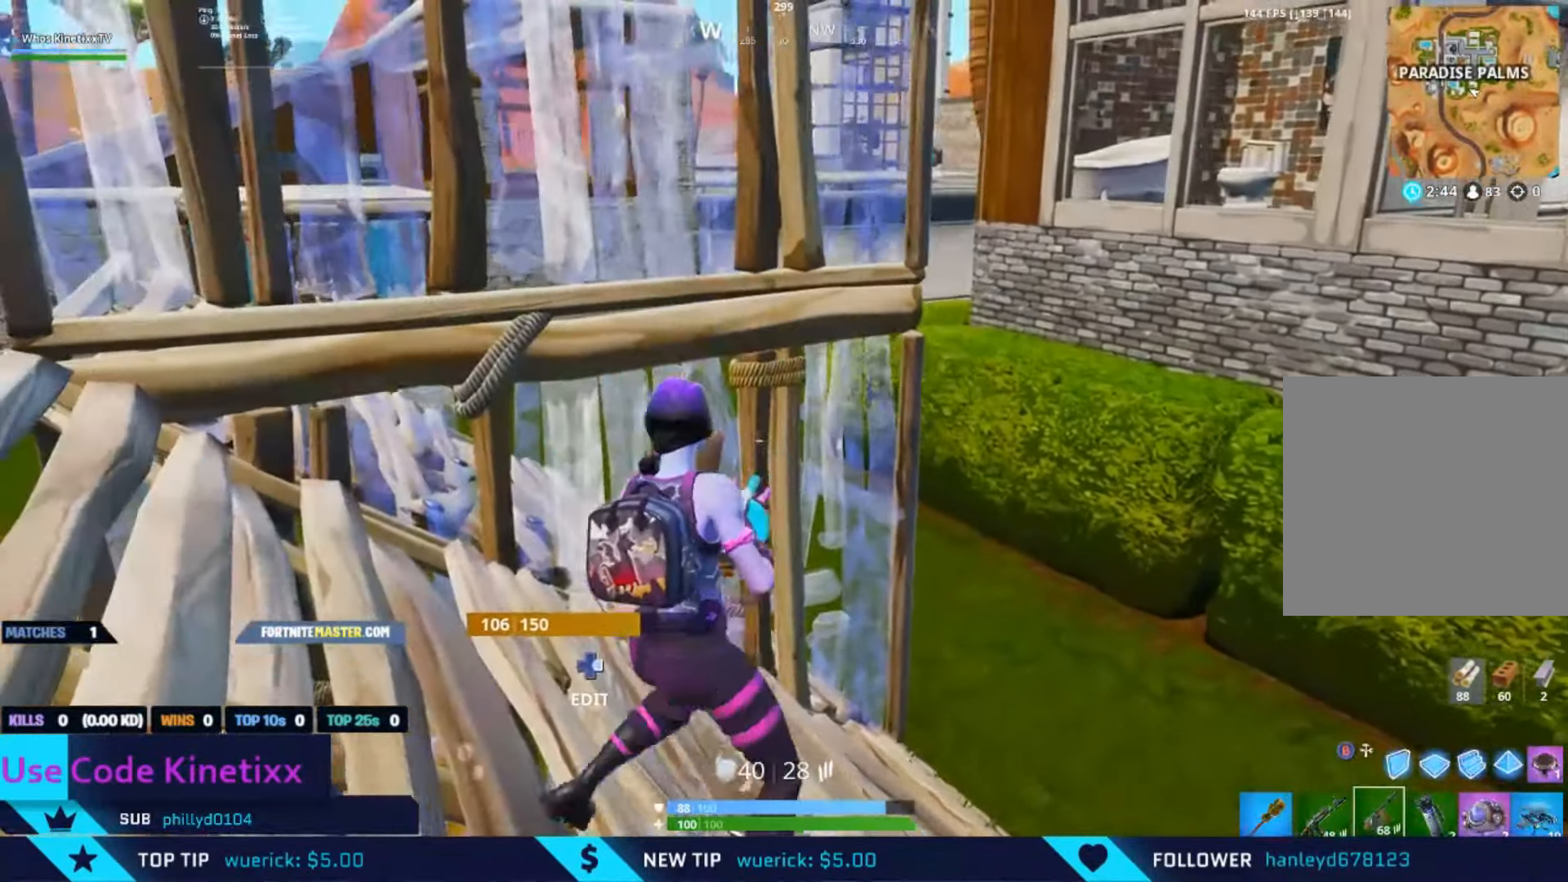
{"buttons": [], "left_stick": "right", "right_stick": "right", "events": [[50, "right_stick", "right"], [150, "left_stick", "down-left"], [483, "left_stick", "right"]]}
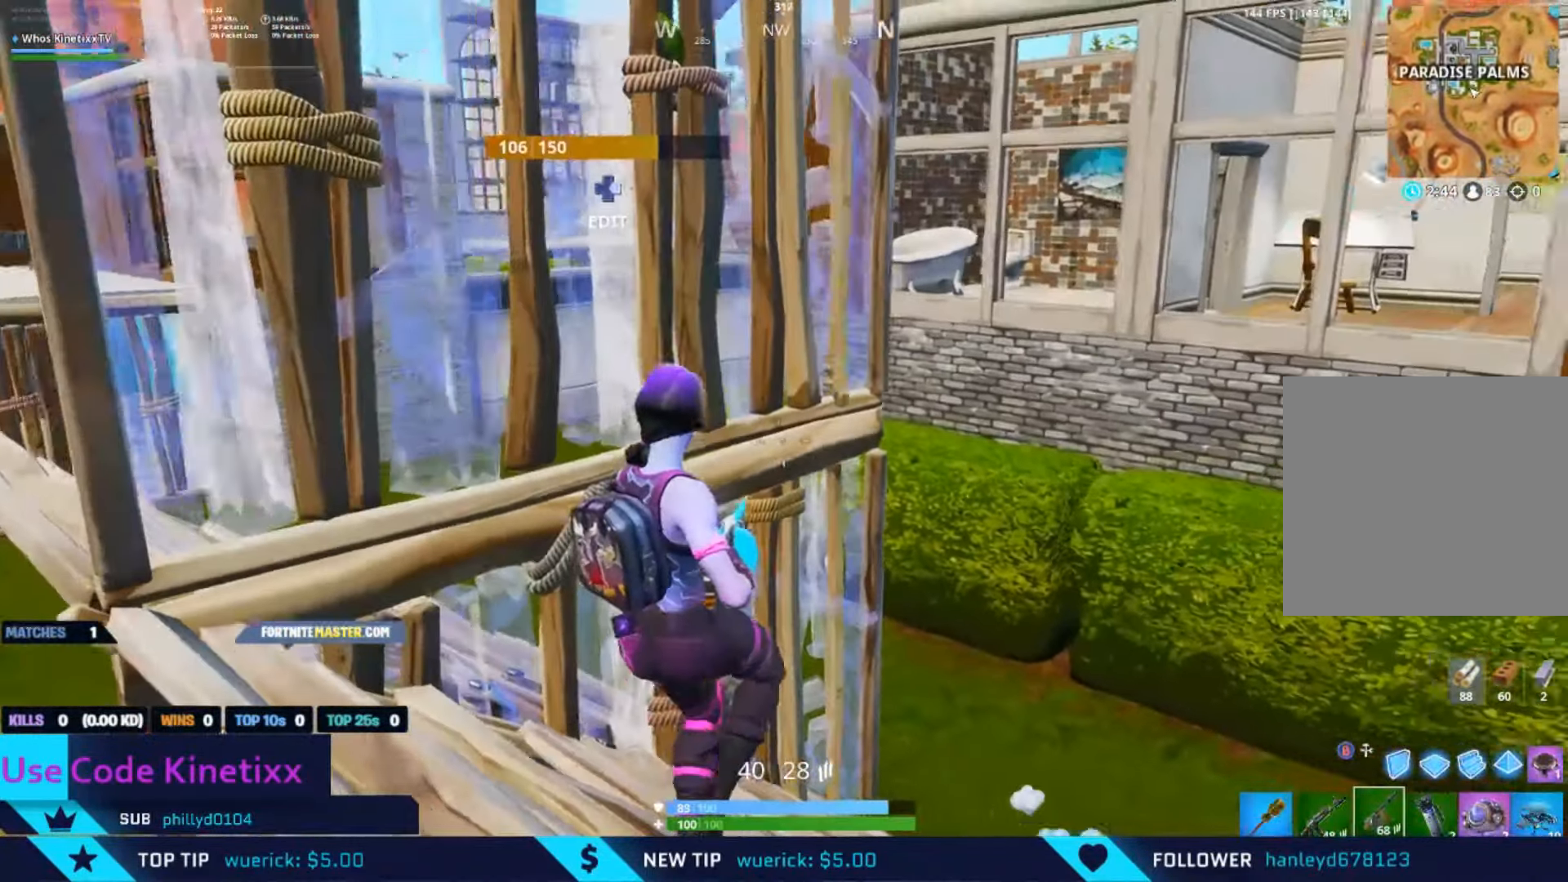
{"buttons": ["L2"], "left_stick": "up-right", "right_stick": "center", "events": [[183, "A", "down"], [250, "B", "down"], [317, "A", "up"], [317, "R2", "down"], [317, "right_stick", "center"], [350, "B", "up"], [450, "R2", "up"], [450, "left_stick", "up-right"], [483, "L2", "down"]]}
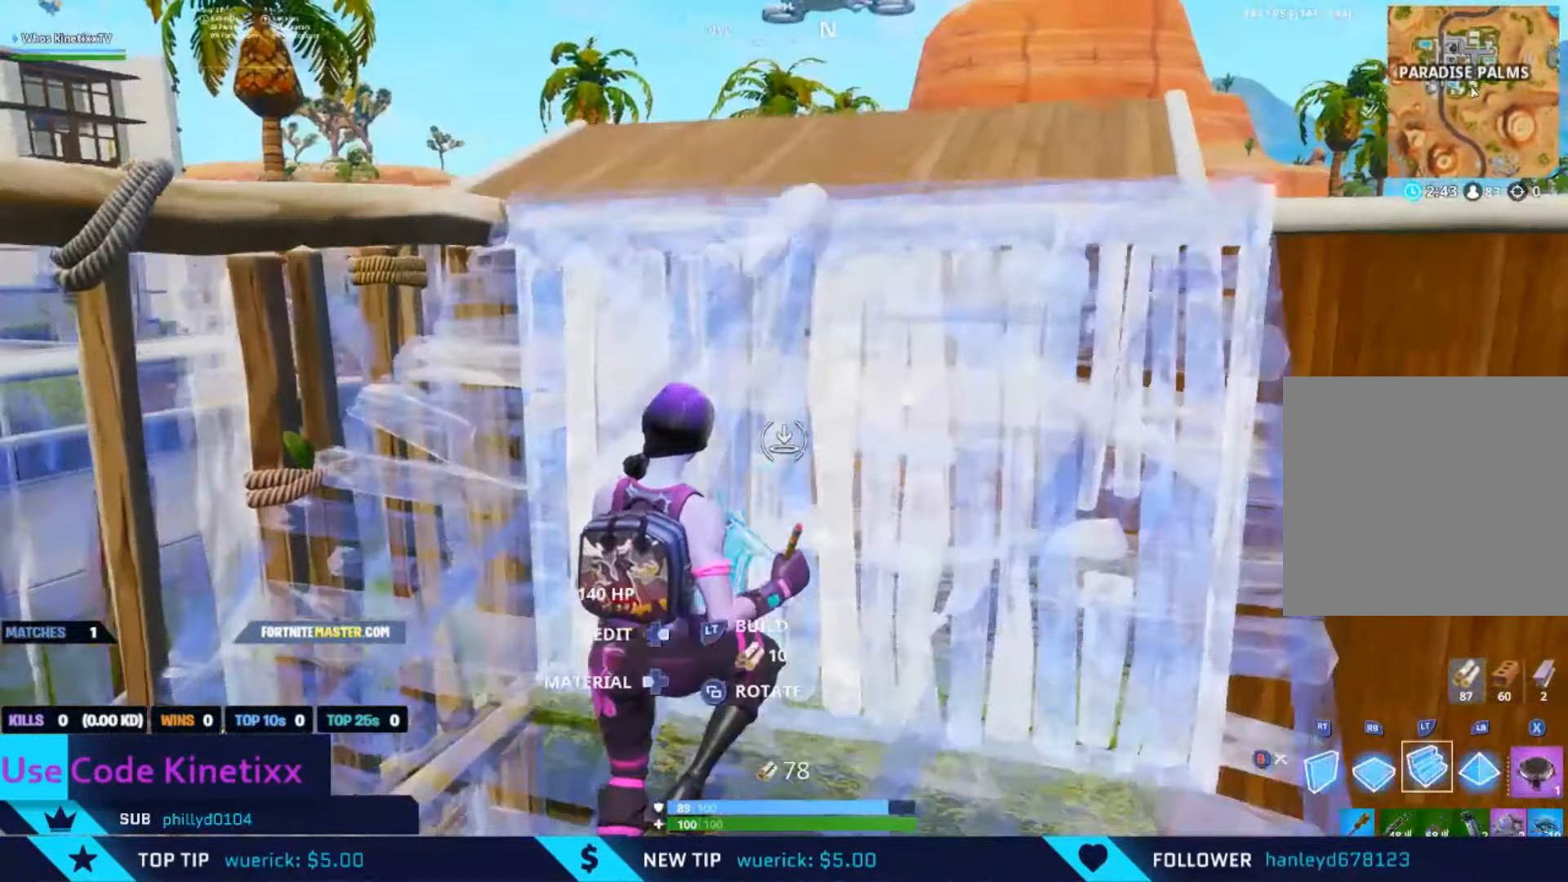
{"buttons": ["A"], "left_stick": "up-right", "right_stick": "down-left", "events": [[83, "B", "down"], [83, "L2", "up"], [117, "right_stick", "down-left"], [150, "B", "up"], [483, "A", "down"]]}
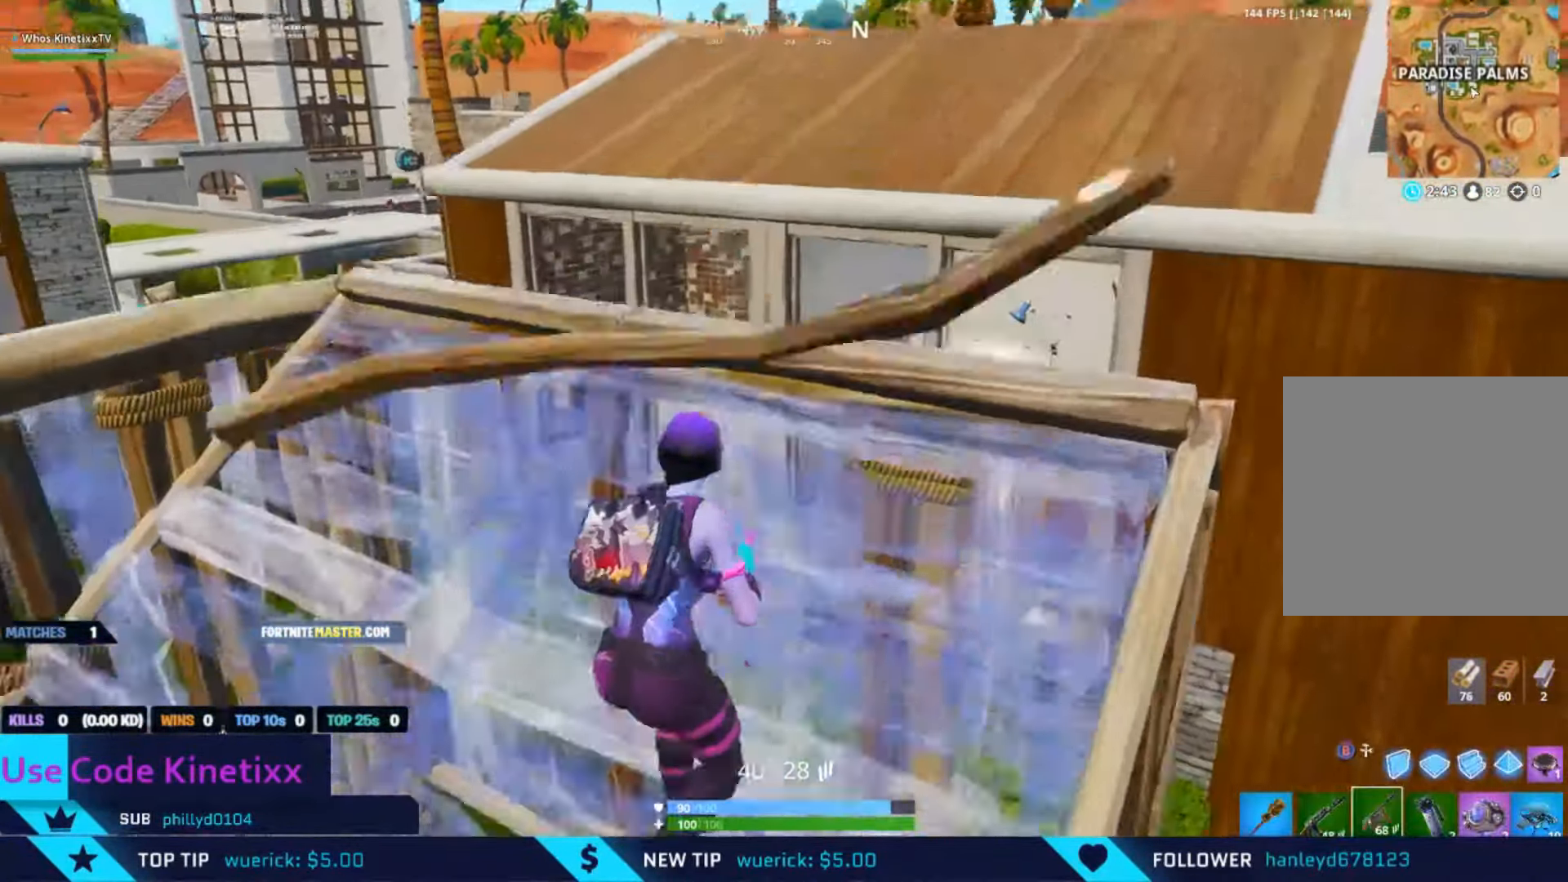
{"buttons": [], "left_stick": "up-right", "right_stick": "center", "events": [[83, "B", "down"], [117, "A", "up"], [217, "B", "up"], [217, "R1", "down"], [250, "right_stick", "left"], [283, "R1", "up"], [317, "B", "down"], [450, "B", "up"], [483, "right_stick", "center"]]}
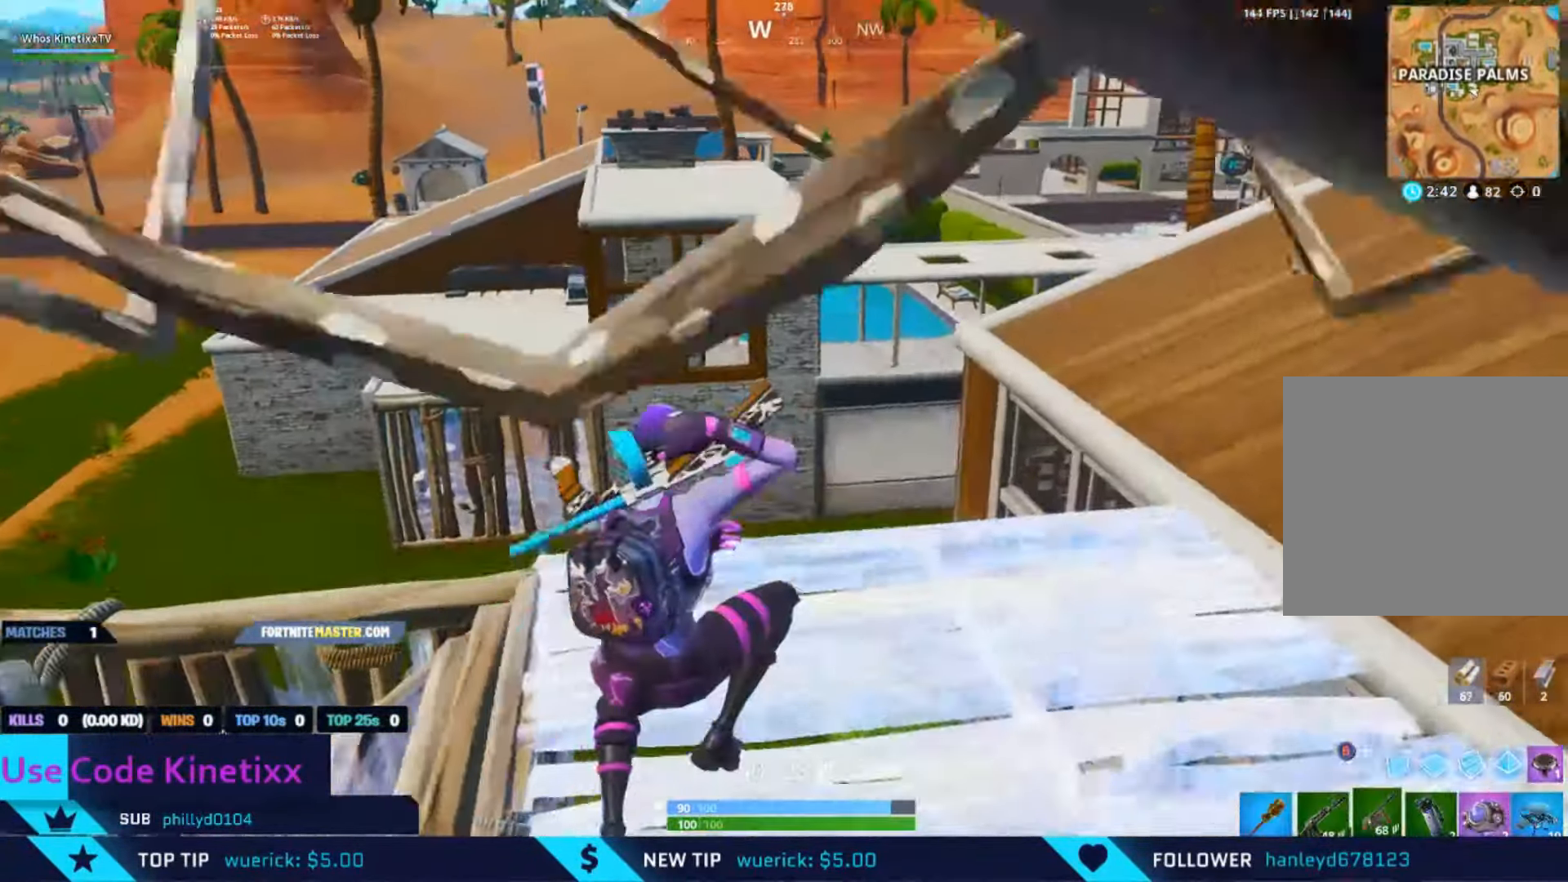
{"buttons": [], "left_stick": "up-right", "right_stick": "right", "events": [[350, "right_stick", "right"]]}
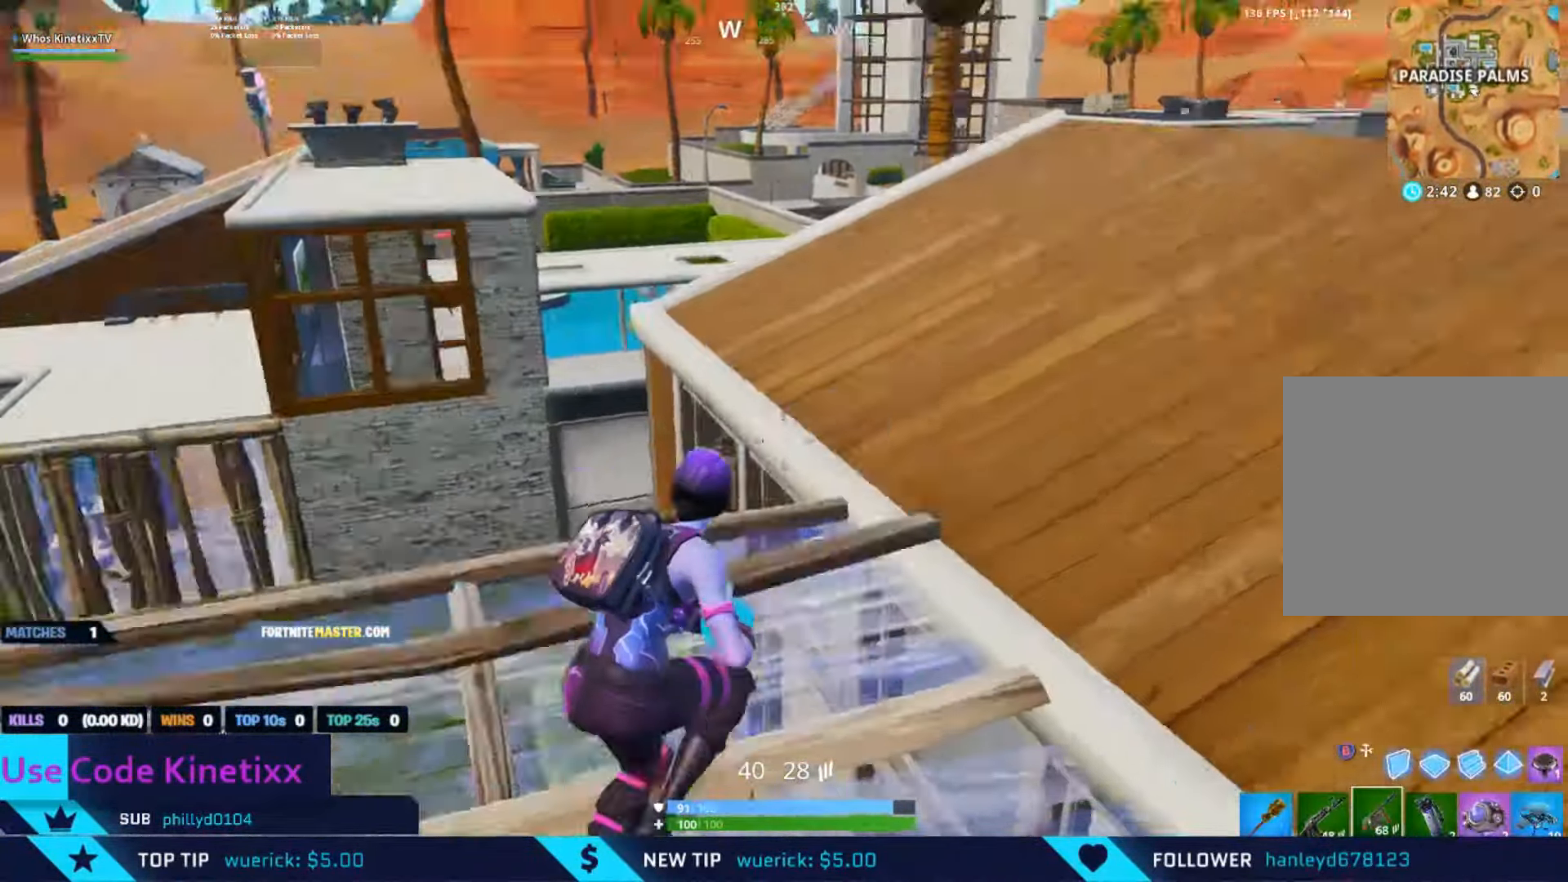
{"buttons": [], "left_stick": "center", "right_stick": "down", "events": [[83, "right_stick", "center"], [217, "A", "down"], [417, "A", "up"], [467, "right_stick", "down"], [484, "left_stick", "center"]]}
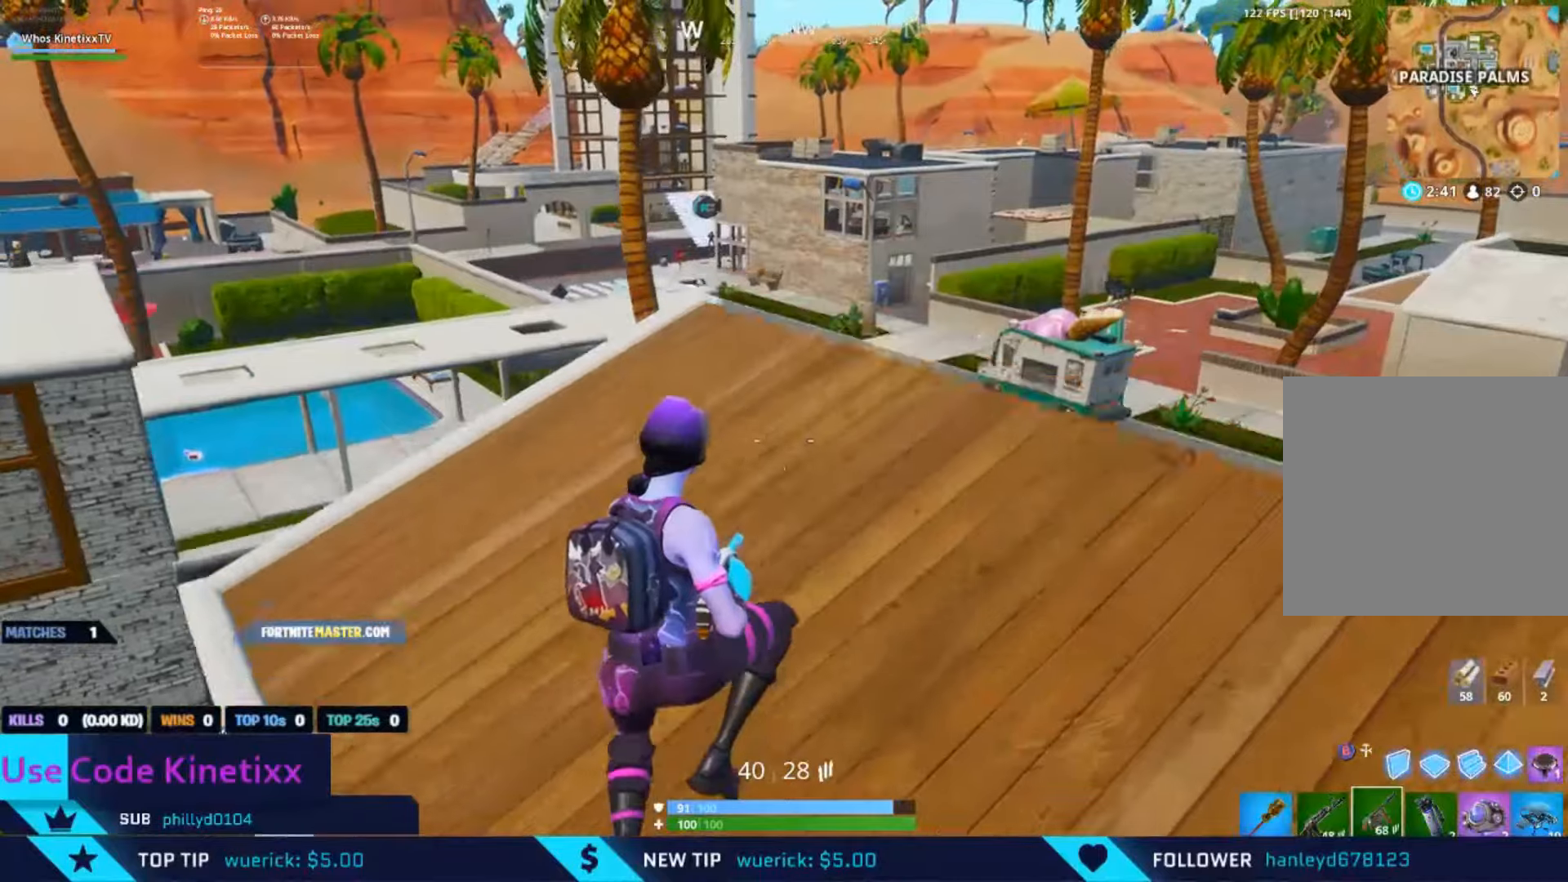
{"buttons": [], "left_stick": "right", "right_stick": "center", "events": [[17, "right_stick", "center"], [84, "right_stick", "left"], [117, "left_stick", "right"], [284, "right_stick", "center"]]}
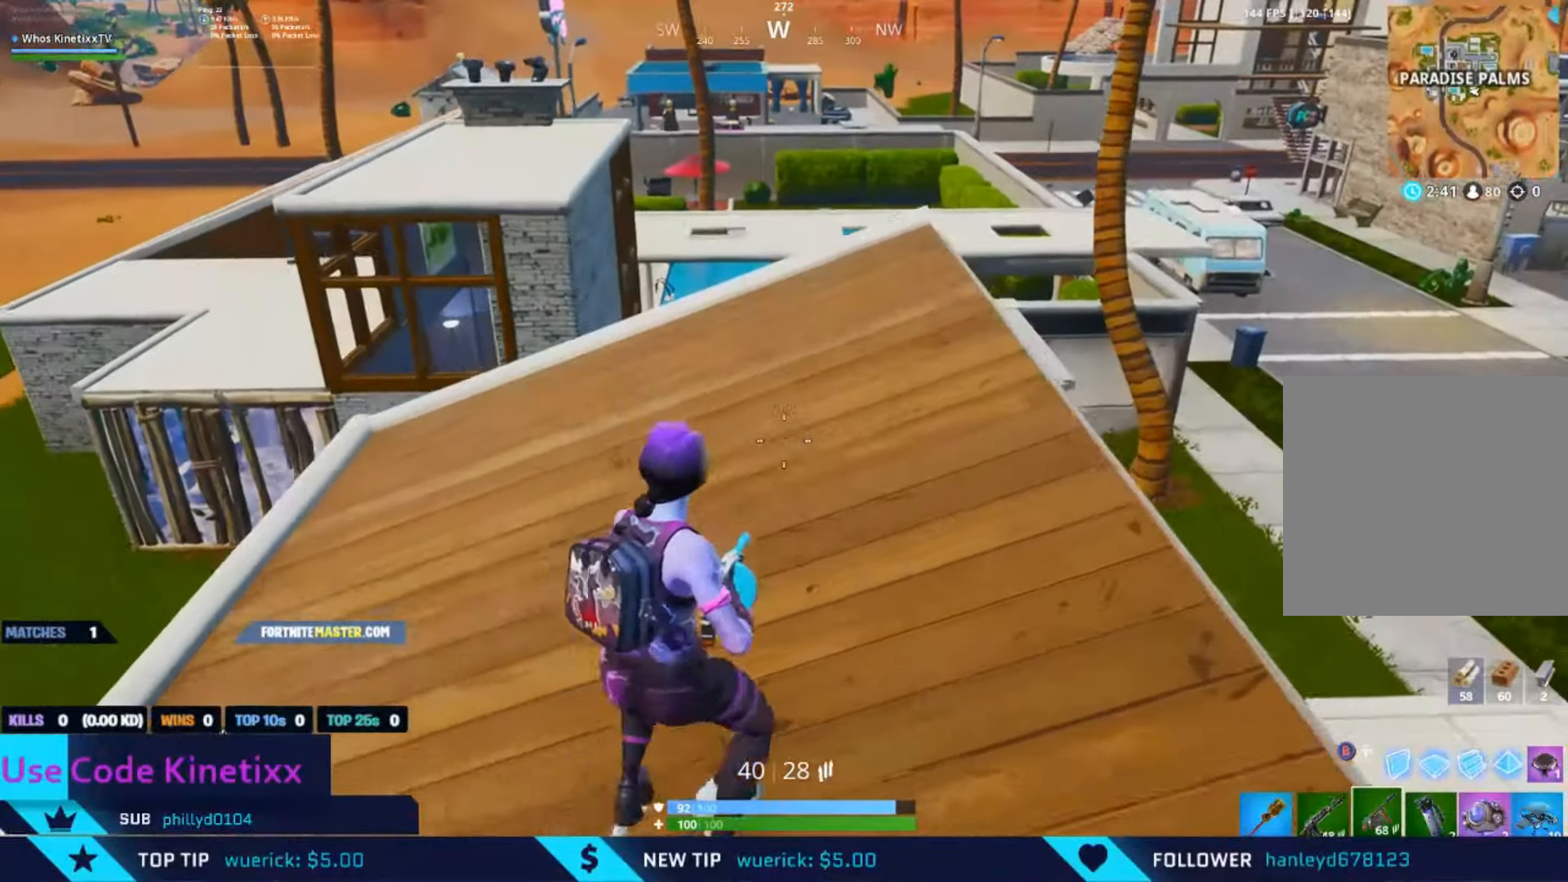
{"buttons": [], "left_stick": "up-right", "right_stick": "center", "events": [[84, "right_stick", "left"], [150, "left_stick", "up-right"], [317, "right_stick", "center"]]}
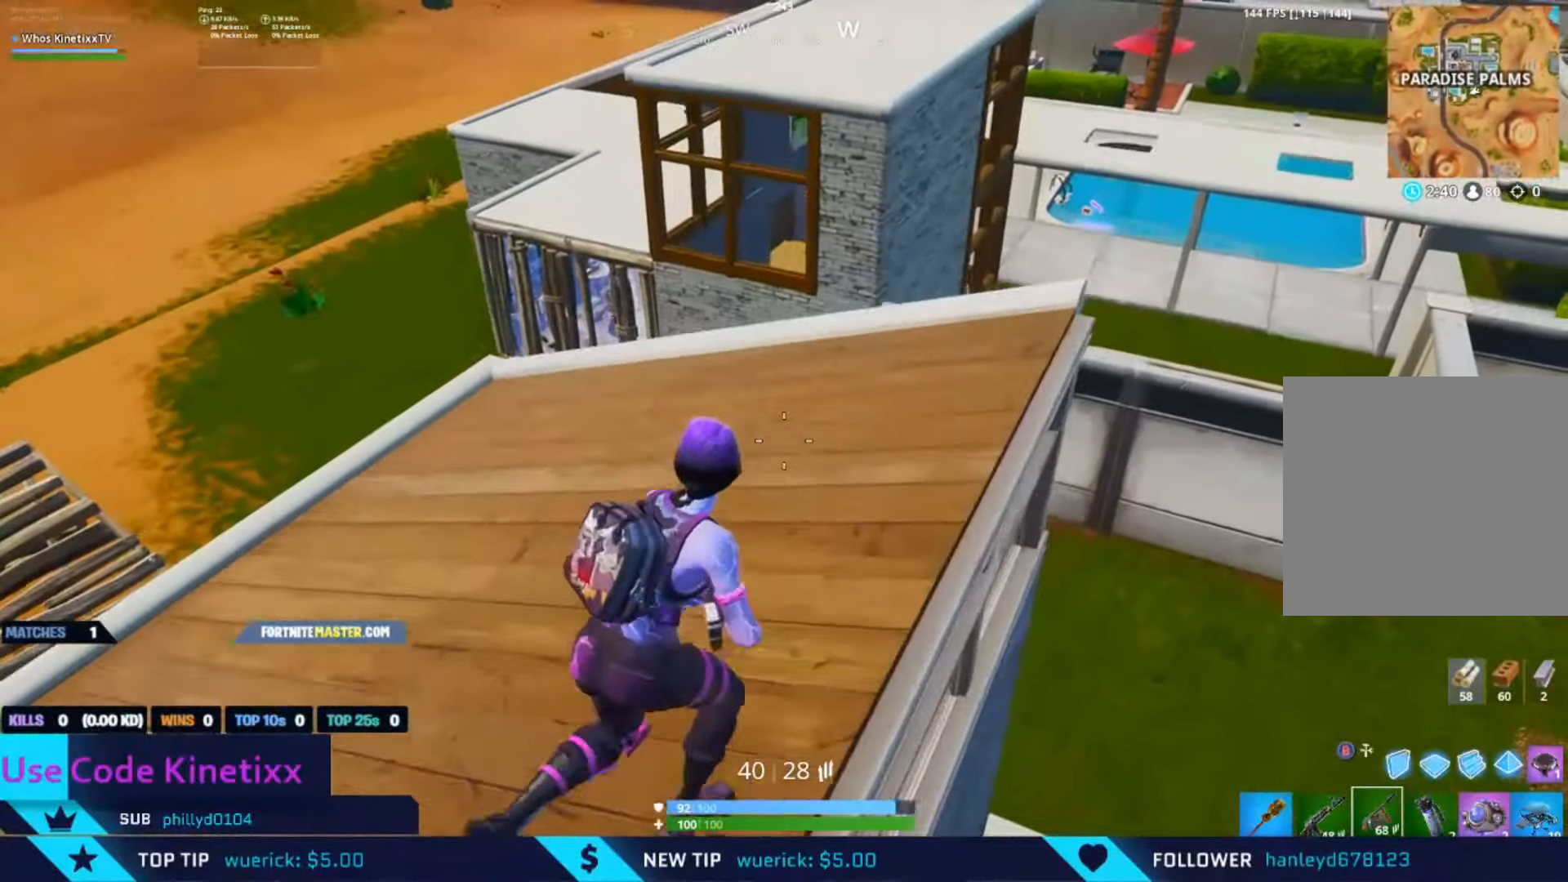
{"buttons": [], "left_stick": "up", "right_stick": "center", "events": [[50, "right_stick", "down"], [250, "right_stick", "down-left"], [384, "right_stick", "center"], [450, "left_stick", "up"]]}
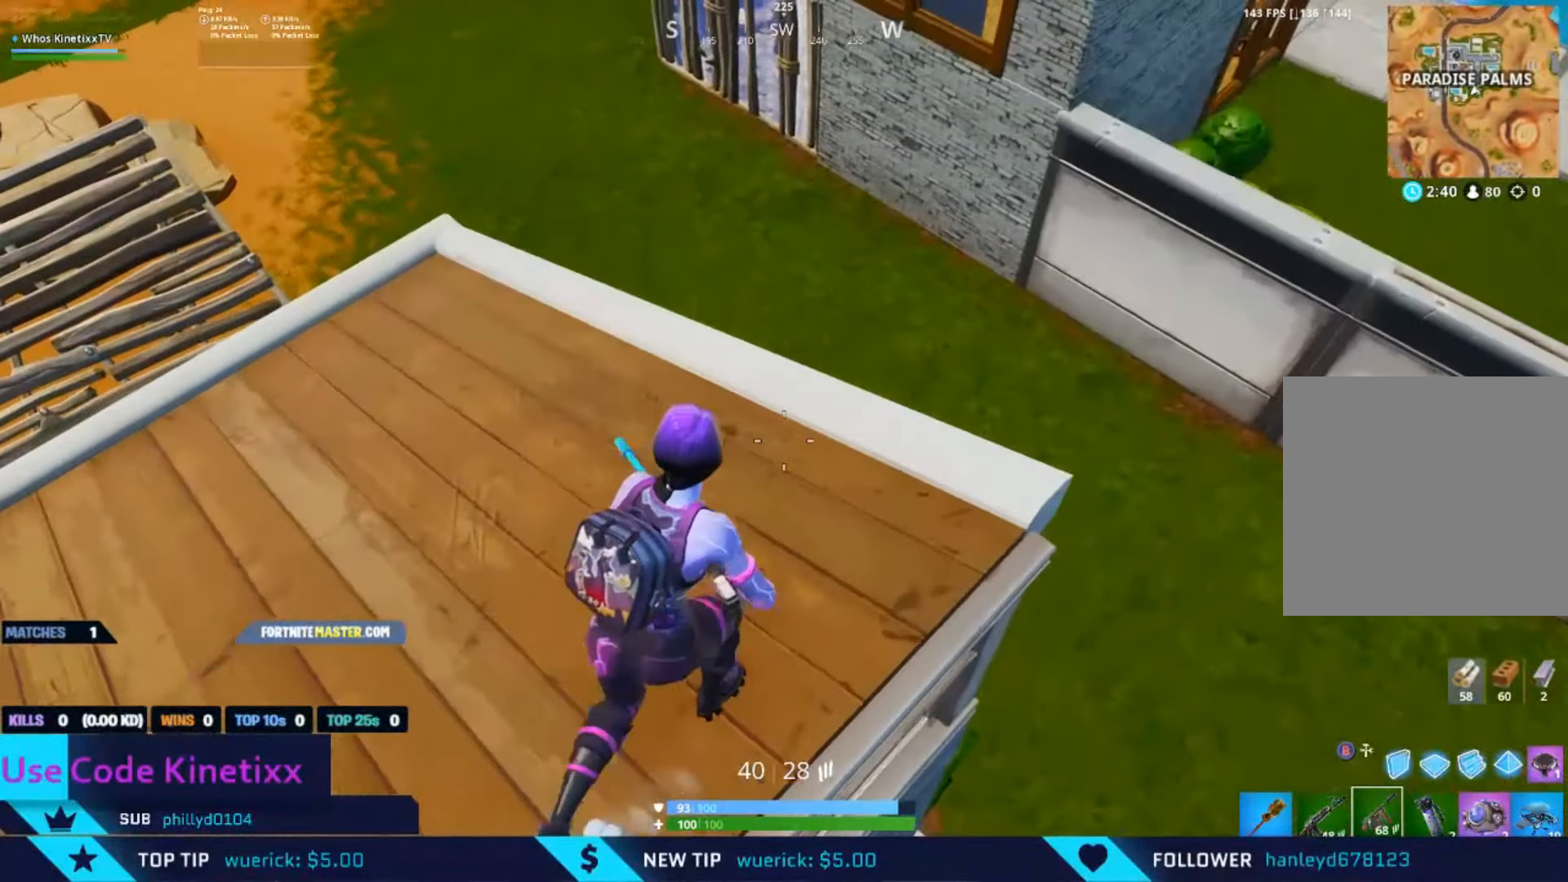
{"buttons": [], "left_stick": "down-left", "right_stick": "up", "events": [[117, "left_stick", "left"], [150, "right_stick", "up"], [184, "left_stick", "down-left"]]}
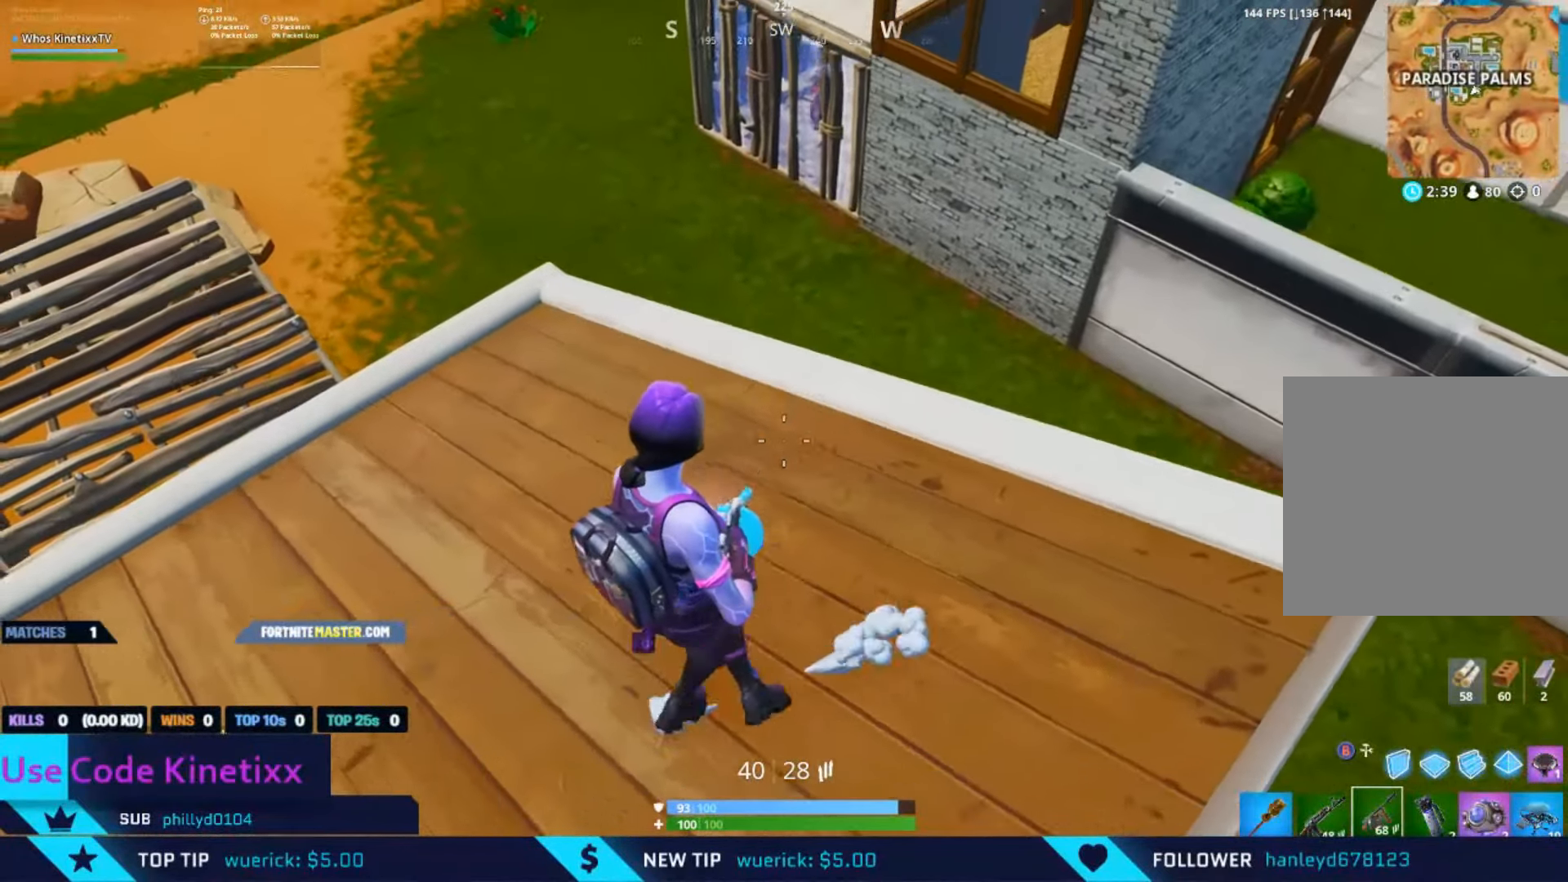
{"buttons": [], "left_stick": "down-left", "right_stick": "up", "events": [[17, "right_stick", "up-right"], [150, "R3", "down"], [150, "right_stick", "center"], [250, "R3", "up"], [267, "left_stick", "left"], [384, "left_stick", "down-left"], [384, "right_stick", "up"]]}
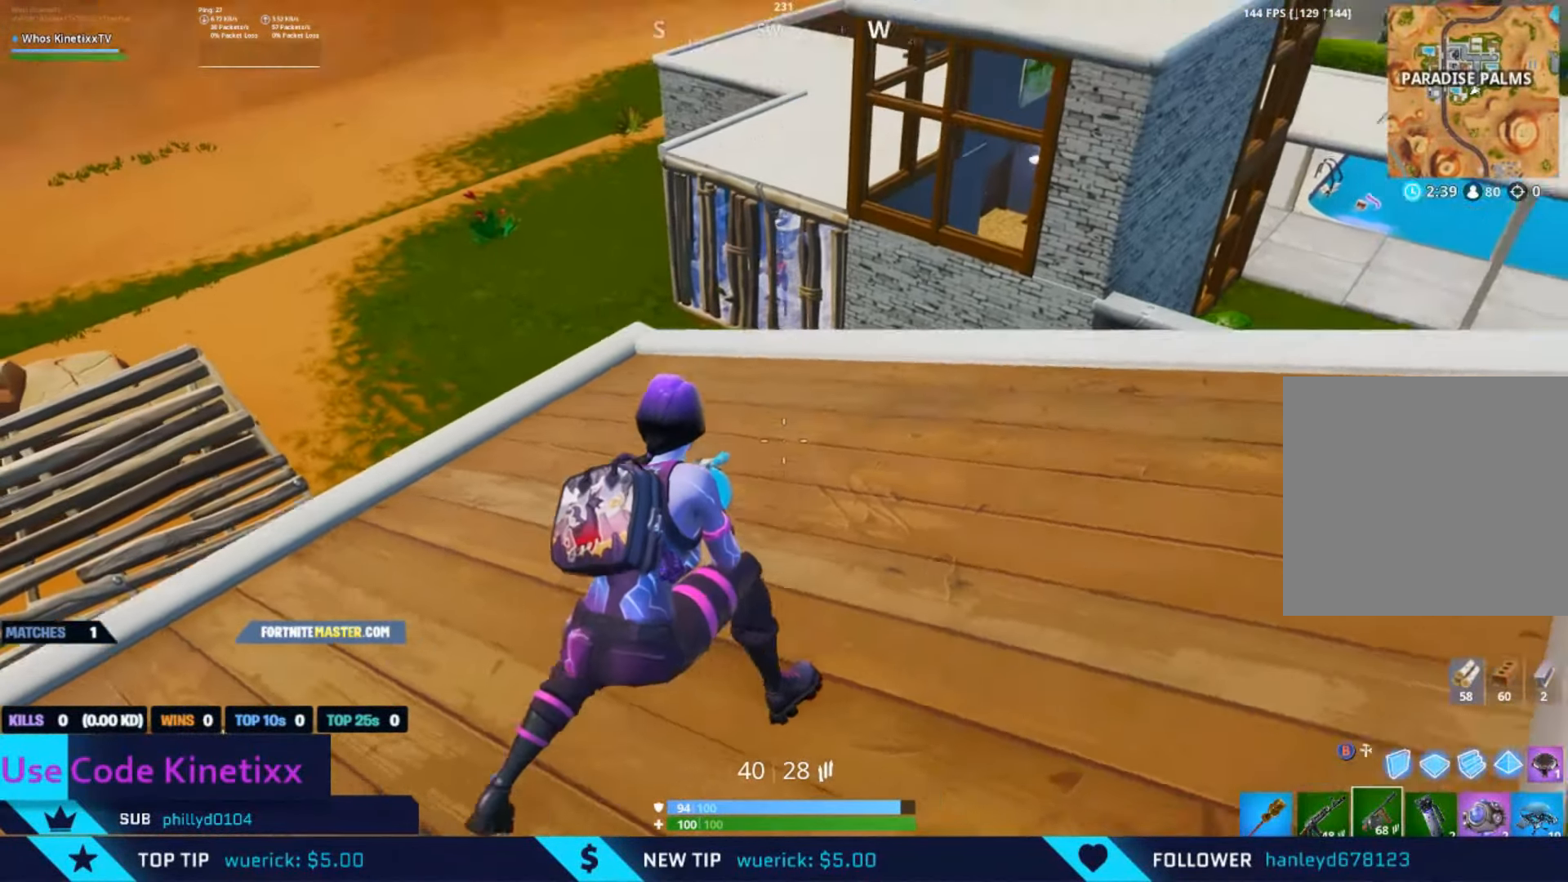
{"buttons": ["L1"], "left_stick": "down-left", "right_stick": "center", "events": [[117, "right_stick", "center"], [450, "L1", "down"]]}
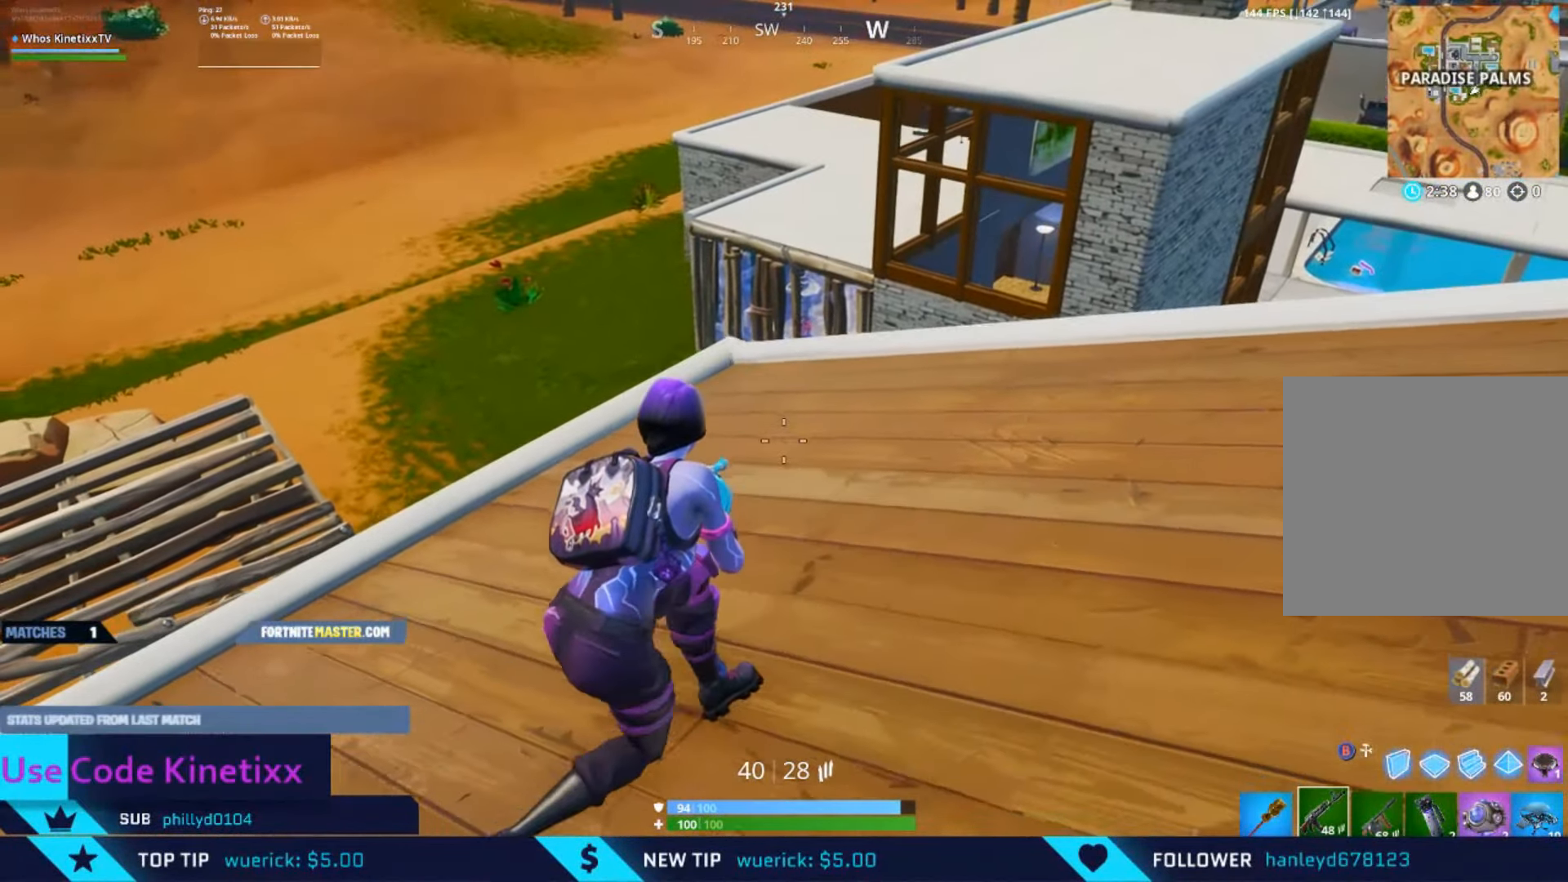
{"buttons": [], "left_stick": "up", "right_stick": "center", "events": [[50, "L1", "up"], [50, "left_stick", "center"], [117, "left_stick", "up"], [217, "right_stick", "up"], [350, "right_stick", "center"]]}
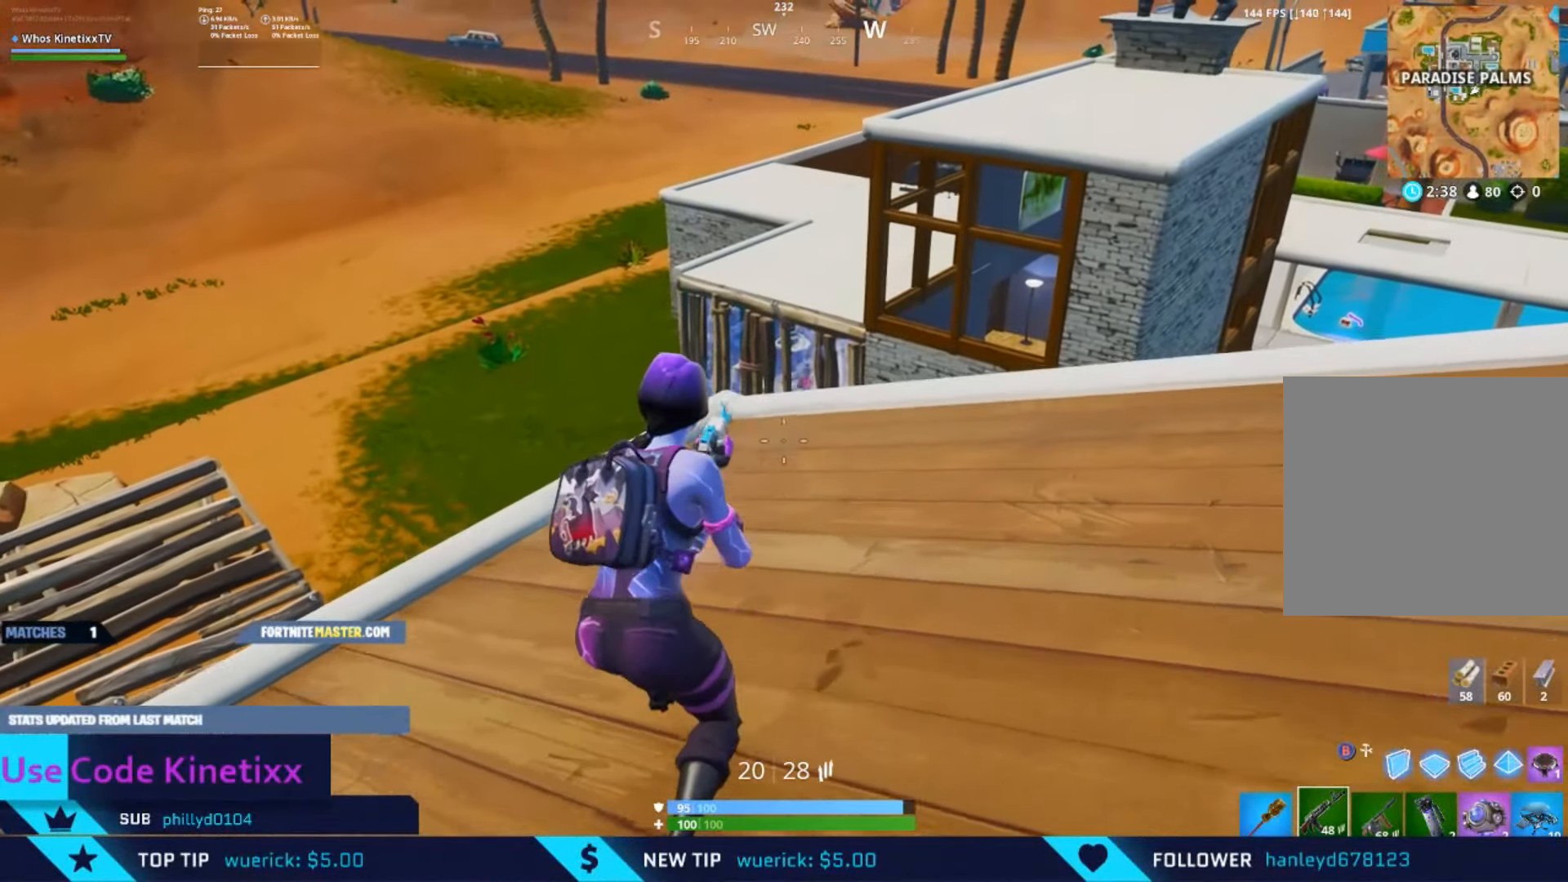
{"buttons": ["L2"], "left_stick": "center", "right_stick": "right", "events": [[50, "R3", "down"], [150, "R3", "up"], [317, "L2", "down"], [317, "right_stick", "up"], [384, "left_stick", "center"], [450, "right_stick", "right"]]}
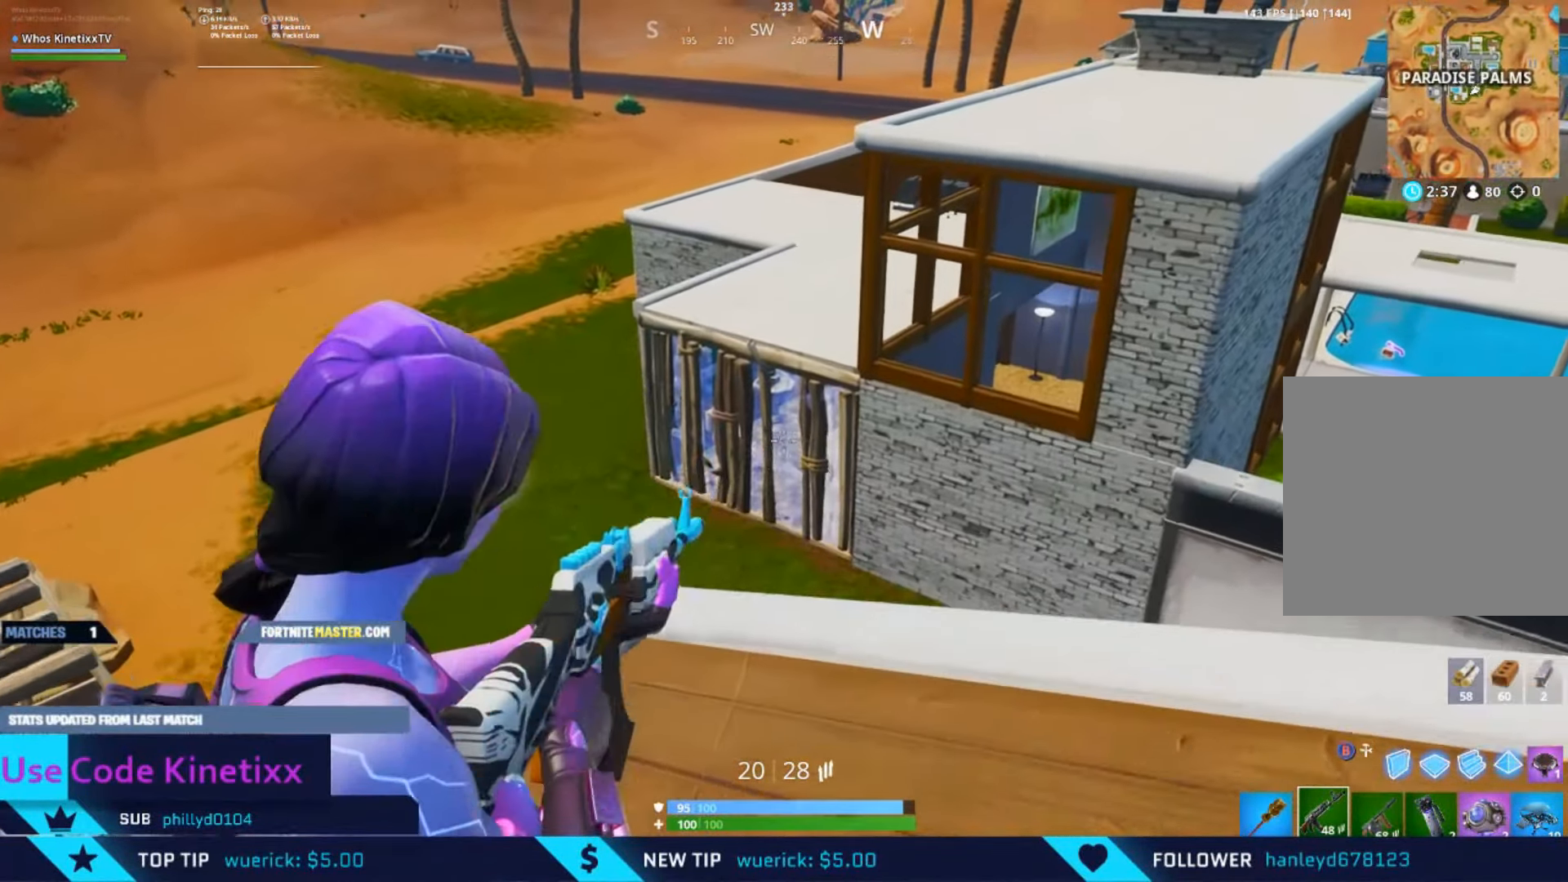
{"buttons": ["L2"], "left_stick": "left", "right_stick": "center", "events": [[50, "R2", "down"], [117, "right_stick", "center"], [150, "R2", "up"], [250, "right_stick", "down"], [350, "R2", "down"], [417, "left_stick", "left"], [450, "R2", "up"], [450, "right_stick", "center"]]}
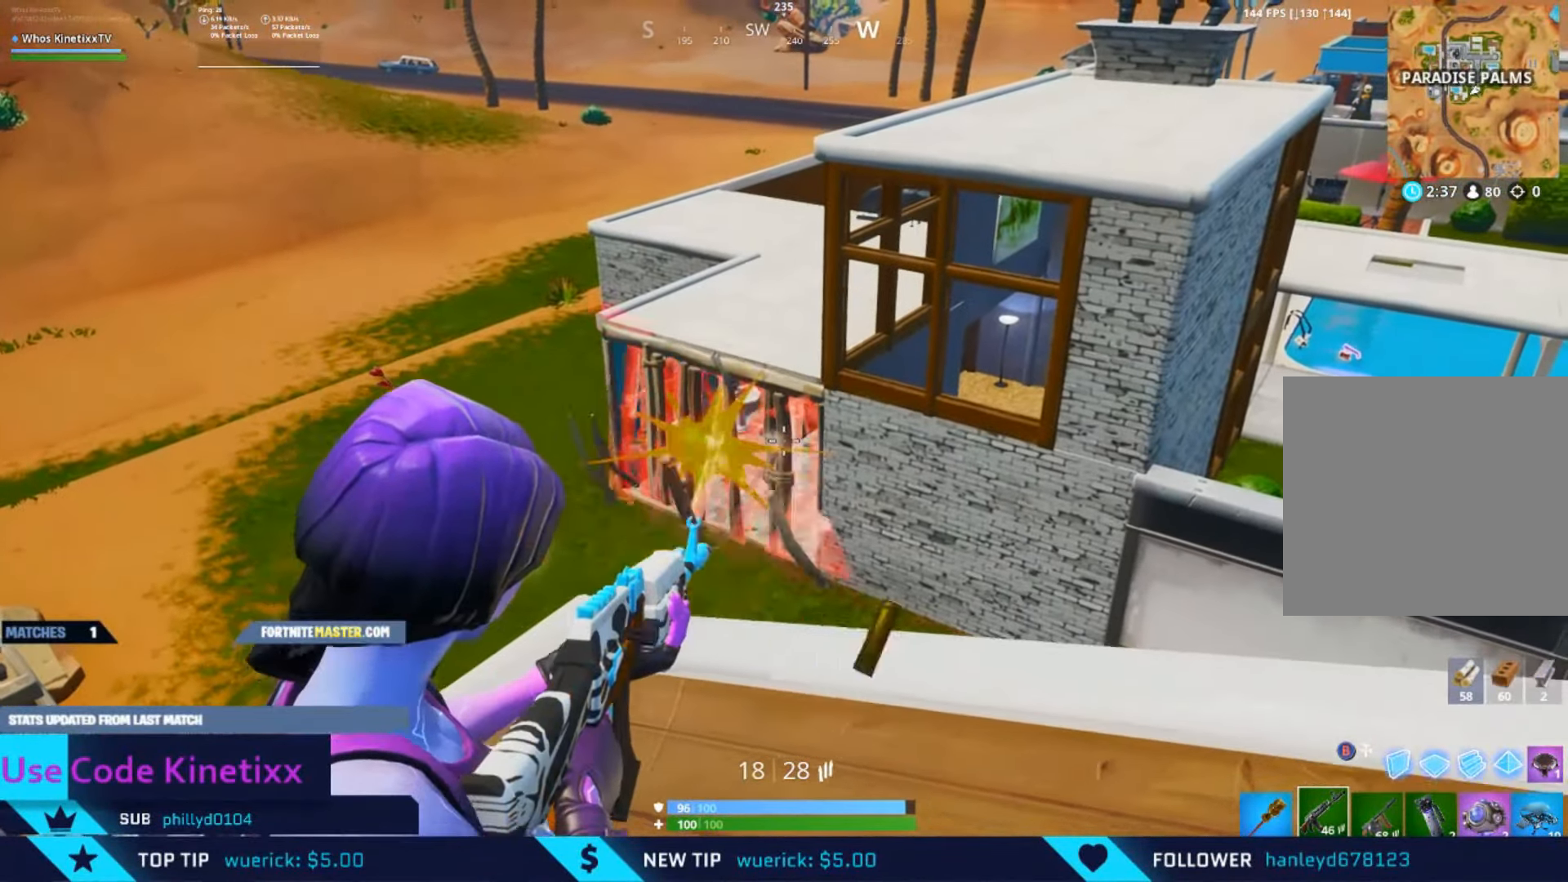
{"buttons": ["L2", "R2"], "left_stick": "center", "right_stick": "center", "events": [[17, "right_stick", "down"], [50, "left_stick", "center"], [117, "R2", "down"], [117, "right_stick", "center"], [284, "R2", "up"], [384, "L2", "up"], [450, "L2", "down"], [450, "R2", "down"]]}
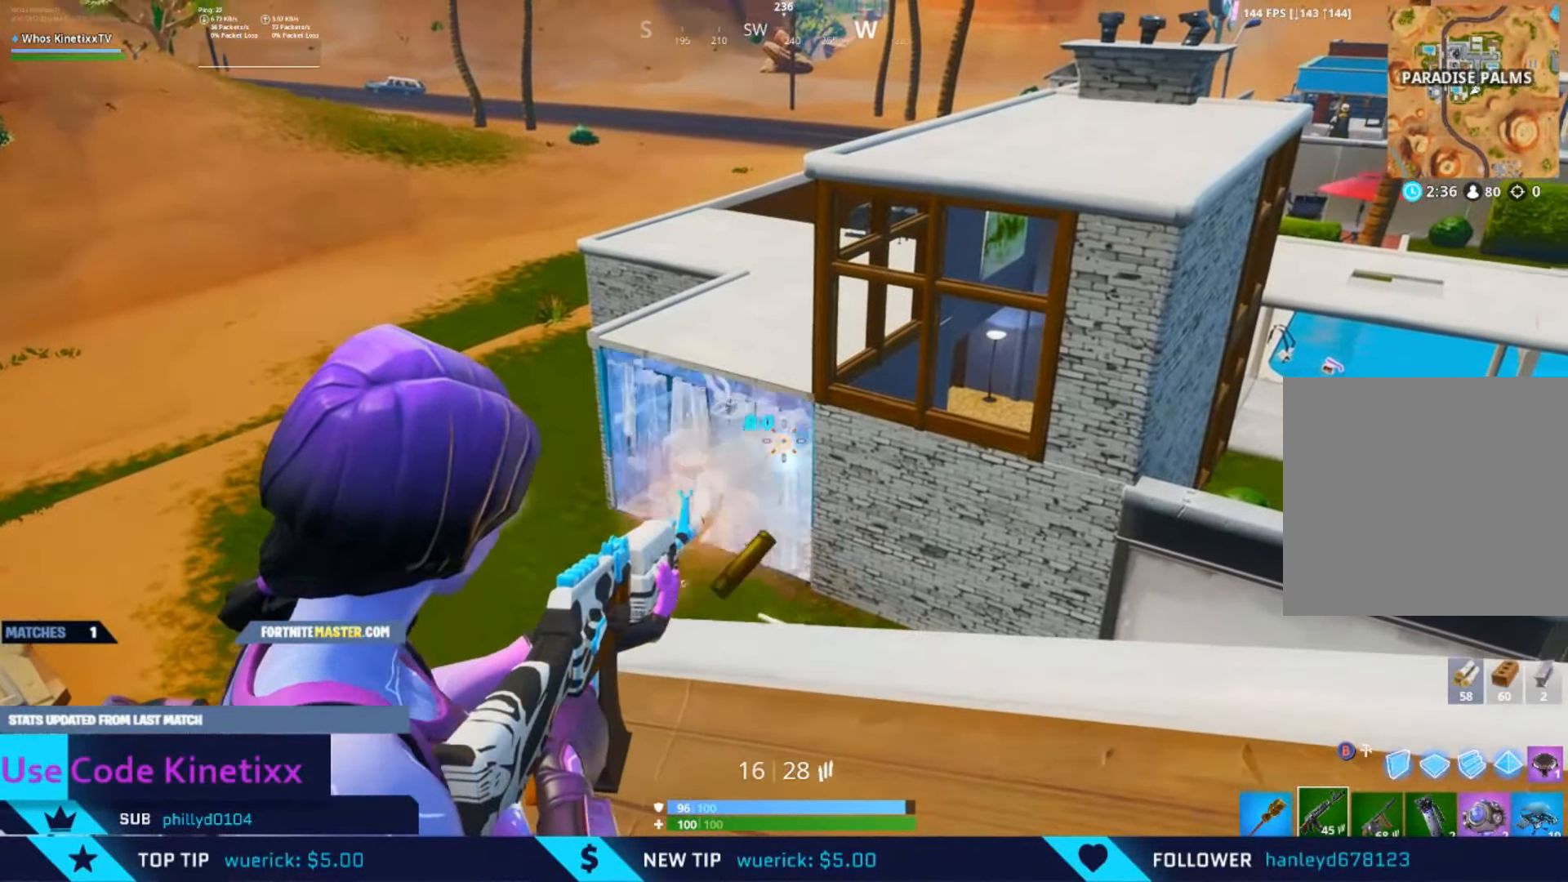
{"buttons": ["R1"], "left_stick": "up-left", "right_stick": "down", "events": [[50, "L2", "up"], [50, "R2", "up"], [116, "L2", "down"], [116, "right_stick", "down"], [216, "R2", "down"], [250, "right_stick", "center"], [350, "R2", "up"], [383, "L2", "up"], [383, "right_stick", "down"], [416, "left_stick", "up-left"], [450, "R1", "down"]]}
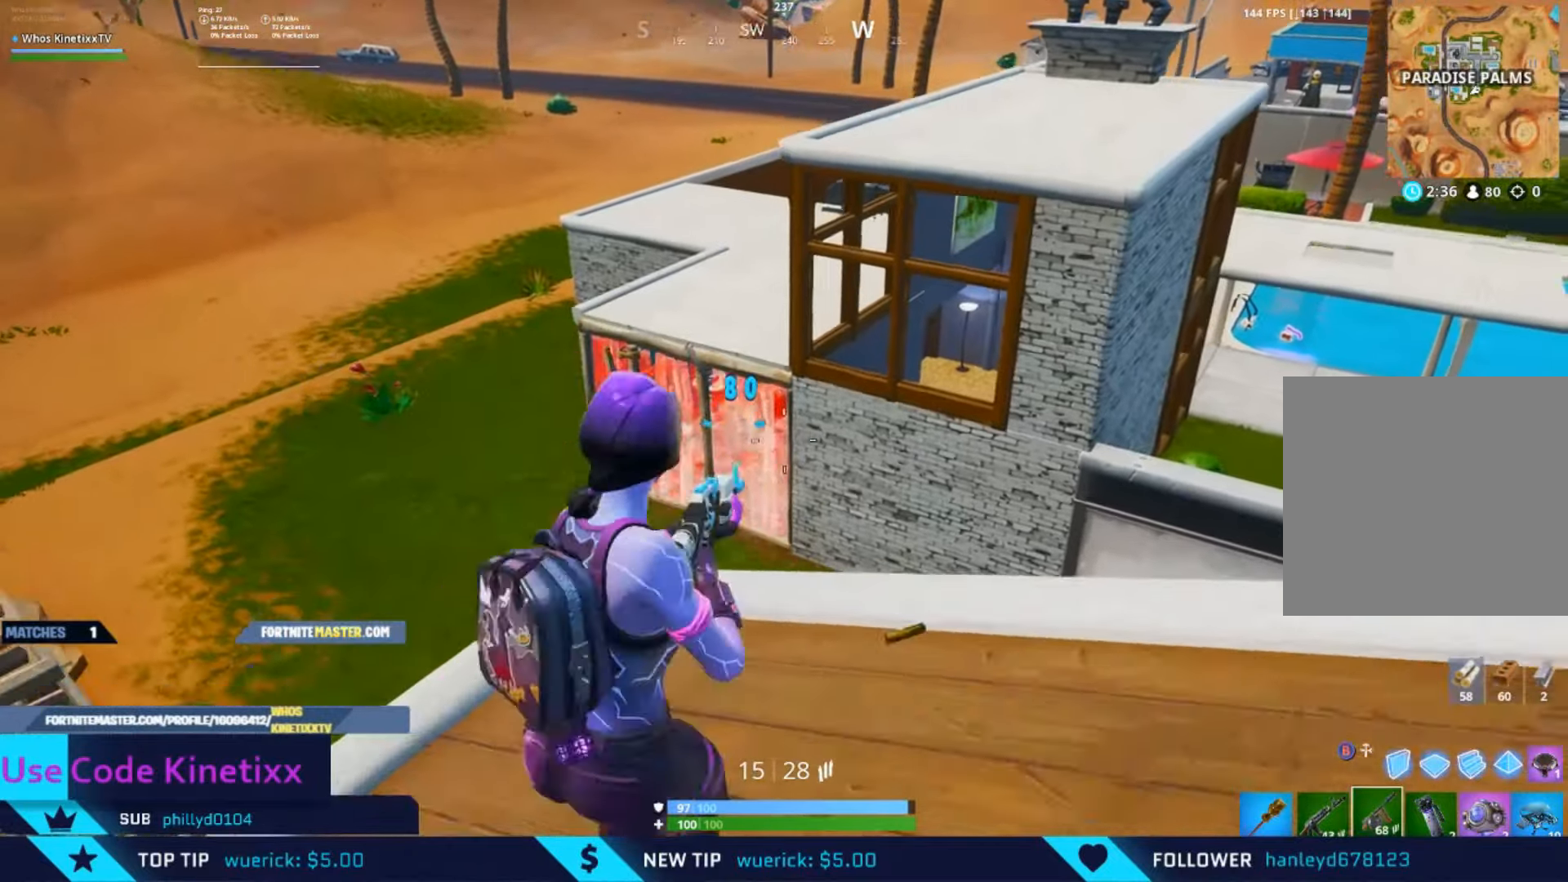
{"buttons": [], "left_stick": "up-left", "right_stick": "center", "events": [[50, "R1", "up"], [83, "right_stick", "down-left"], [150, "R1", "down"], [250, "R1", "up"], [383, "right_stick", "center"]]}
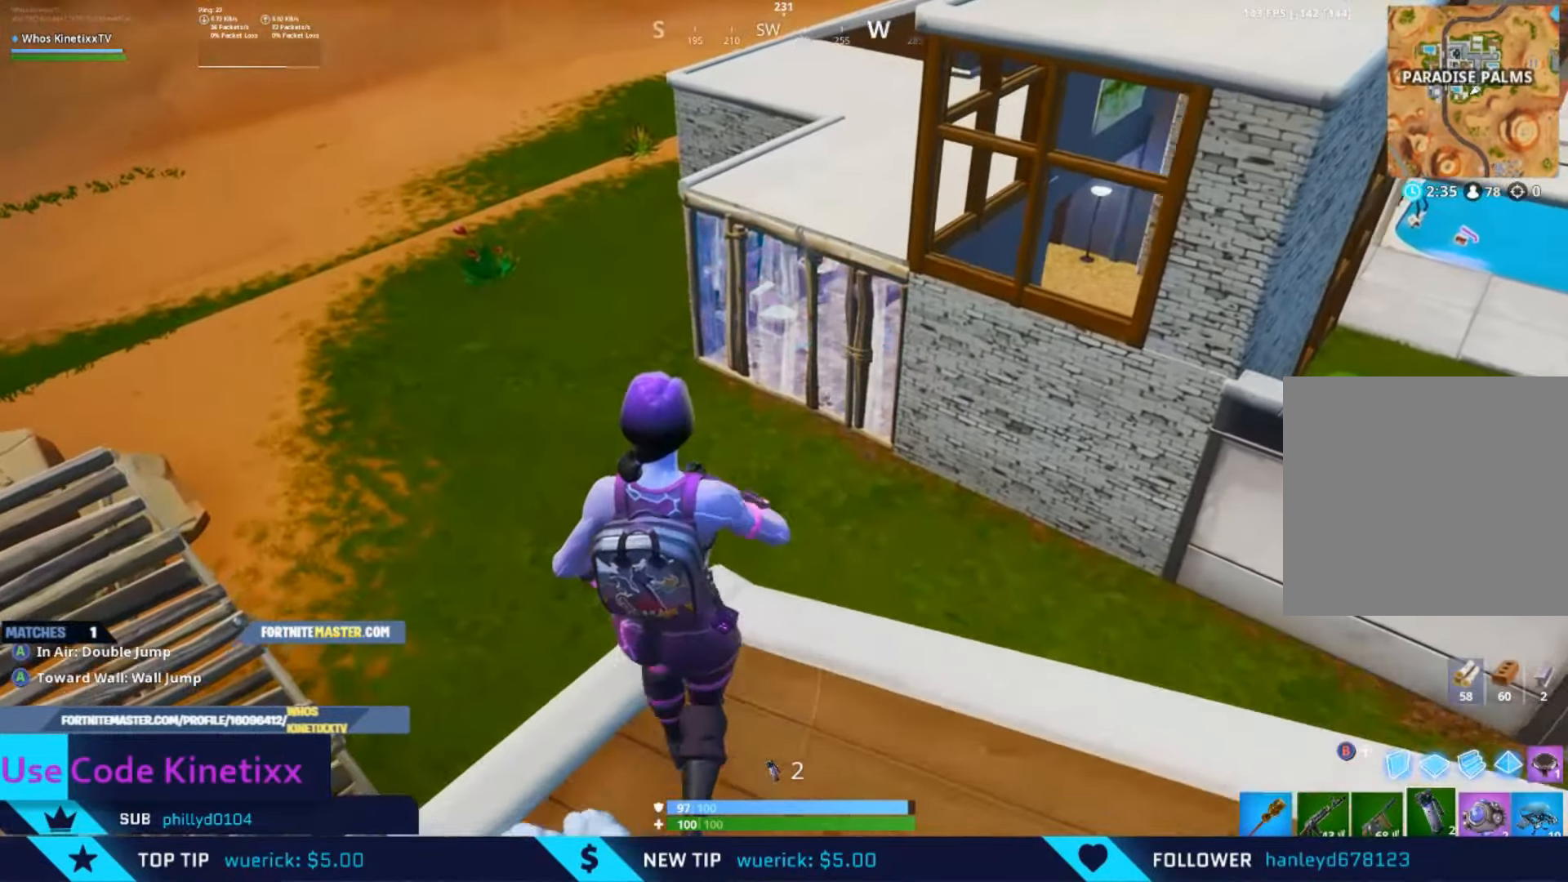
{"buttons": [], "left_stick": "center", "right_stick": "right", "events": [[50, "right_stick", "down-right"], [83, "A", "down"], [150, "L1", "down"], [150, "left_stick", "up"], [183, "A", "up"], [283, "L1", "up"], [350, "right_stick", "right"], [483, "left_stick", "center"]]}
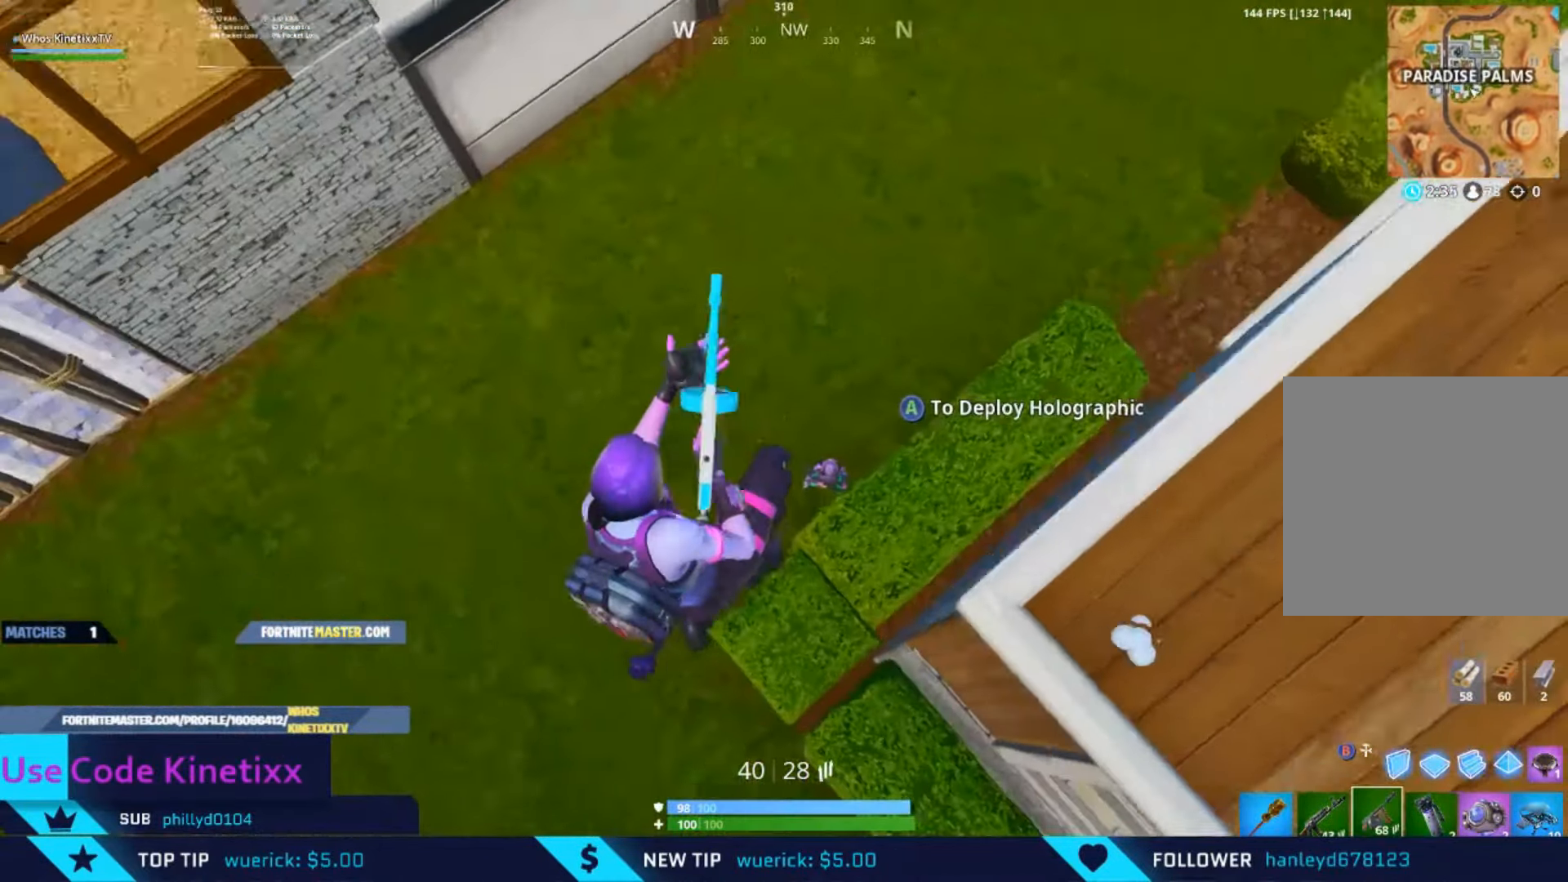
{"buttons": [], "left_stick": "right", "right_stick": "up-right", "events": [[150, "left_stick", "right"], [416, "right_stick", "up-right"]]}
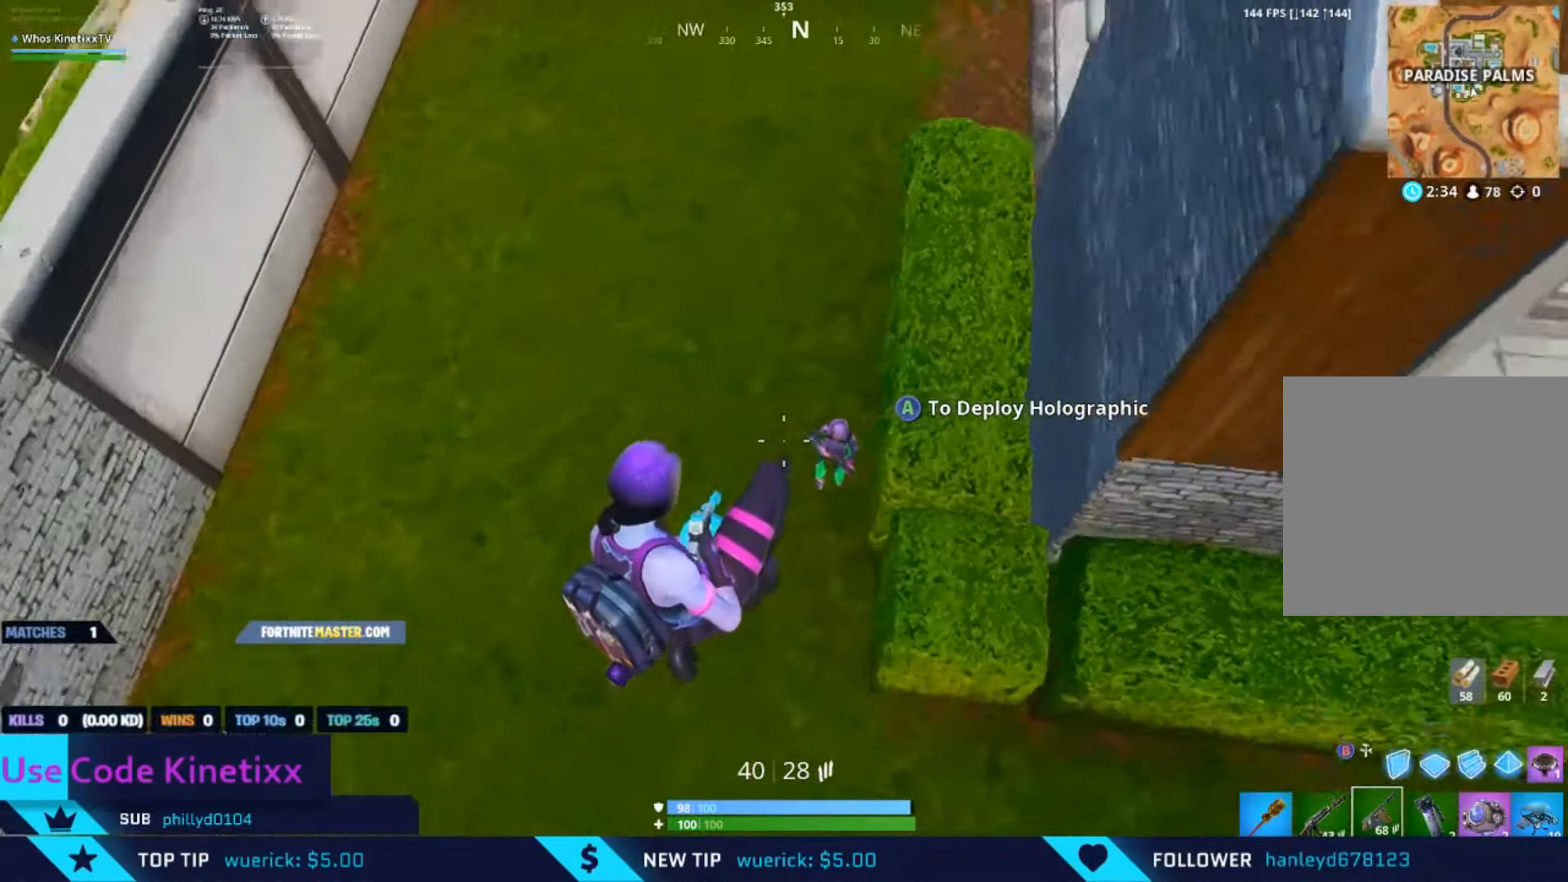
{"buttons": ["R2"], "left_stick": "left", "right_stick": "left", "events": [[16, "R2", "down"], [250, "left_stick", "up"], [250, "right_stick", "up"], [350, "left_stick", "left"], [450, "right_stick", "left"]]}